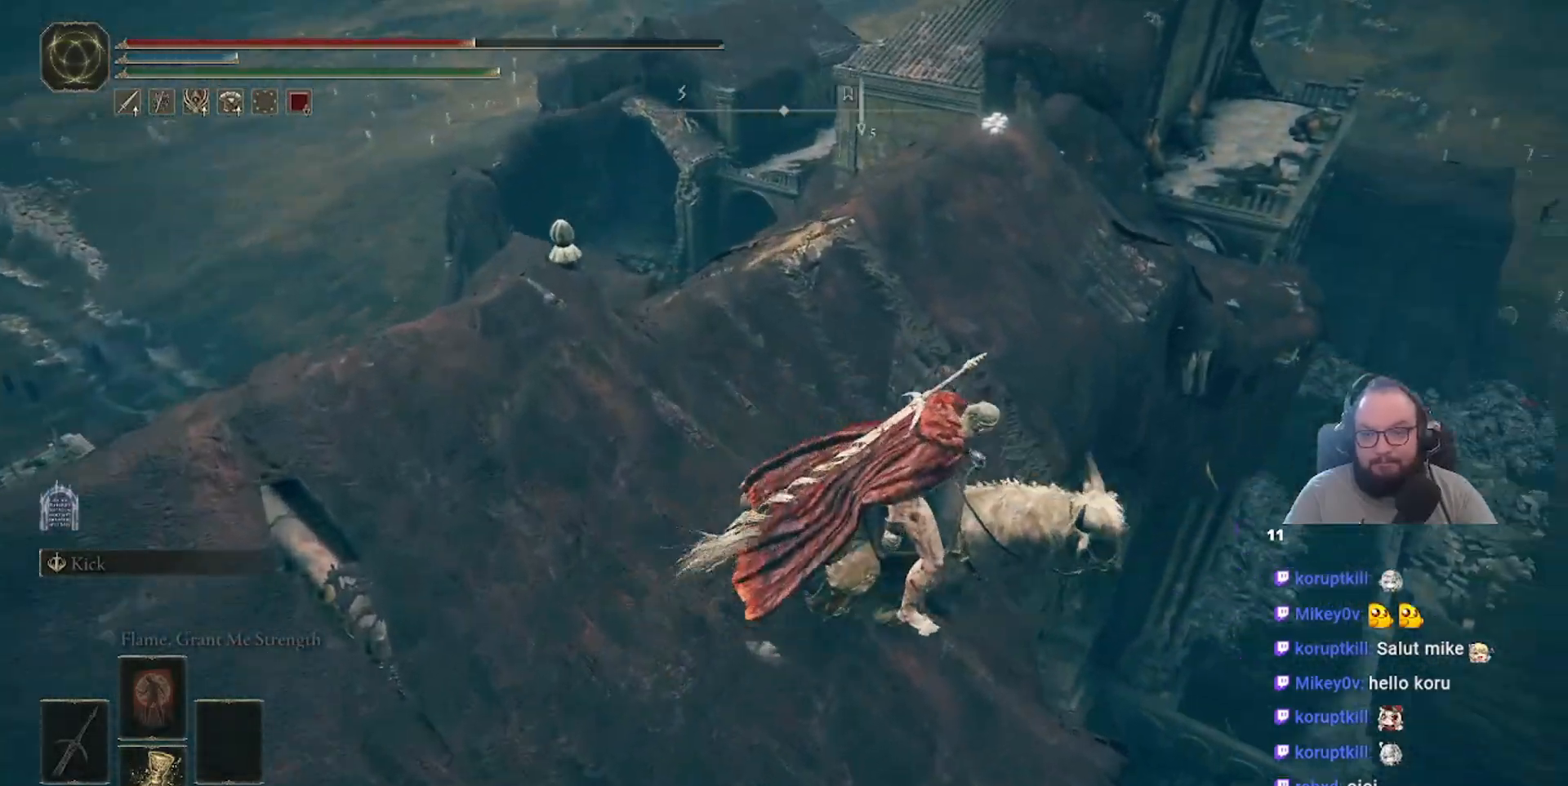
Gameplay with a controller (Xbox layout); each line is a JSON object with the inputs held at the frame after it. "events" lists button and stick changes between this image and that frame as [ms after this image, input, new state], when the widget could be followed in between.
{"buttons": [], "left_stick": "up-left", "right_stick": "left", "events": [[350, "left_stick", "up"], [467, "right_stick", "left"], [483, "left_stick", "up-left"]]}
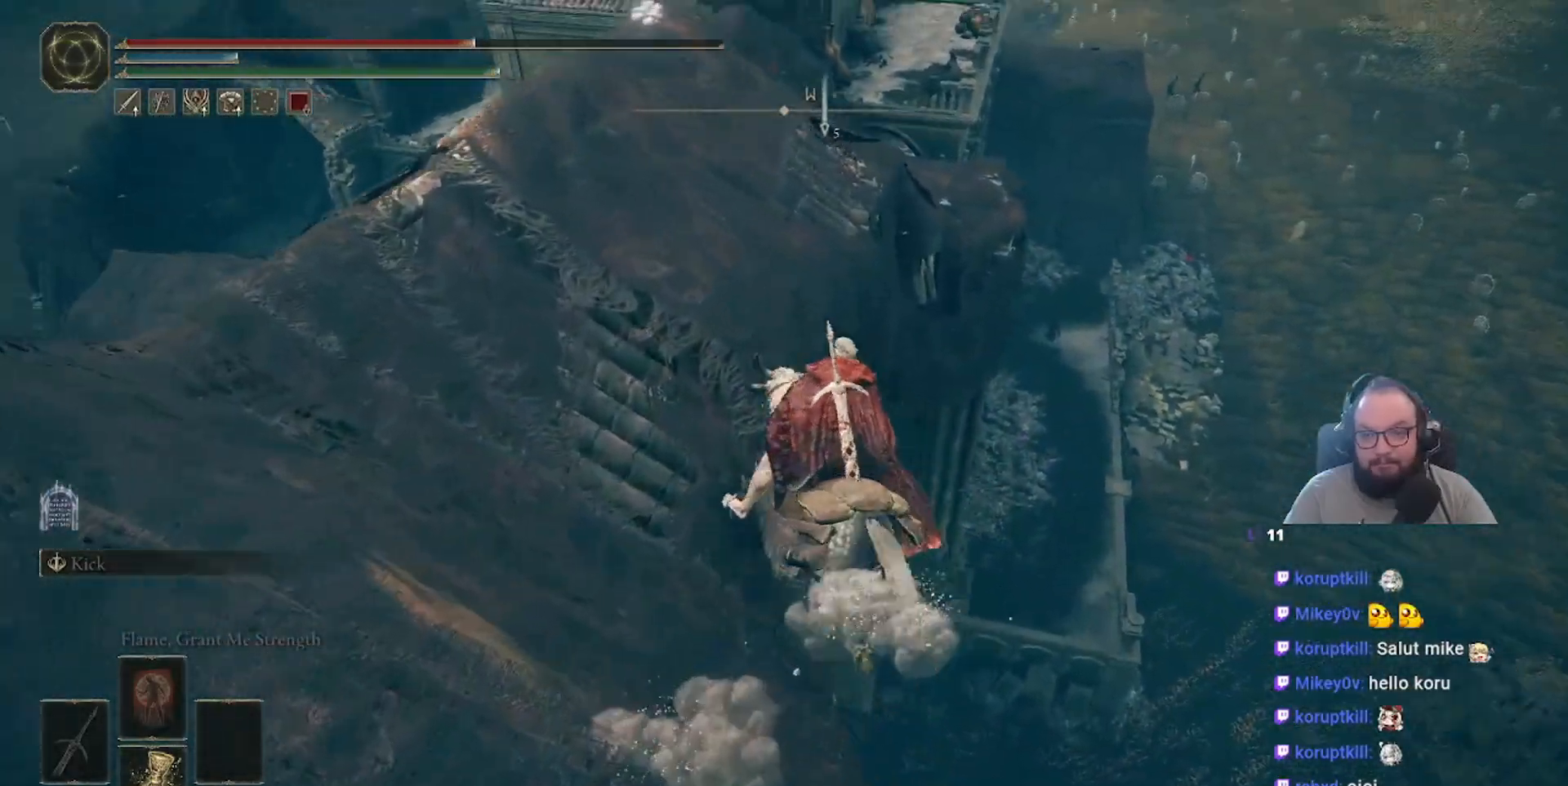
{"buttons": [], "left_stick": "right", "right_stick": "center", "events": [[233, "left_stick", "up"], [300, "right_stick", "center"], [400, "left_stick", "right"]]}
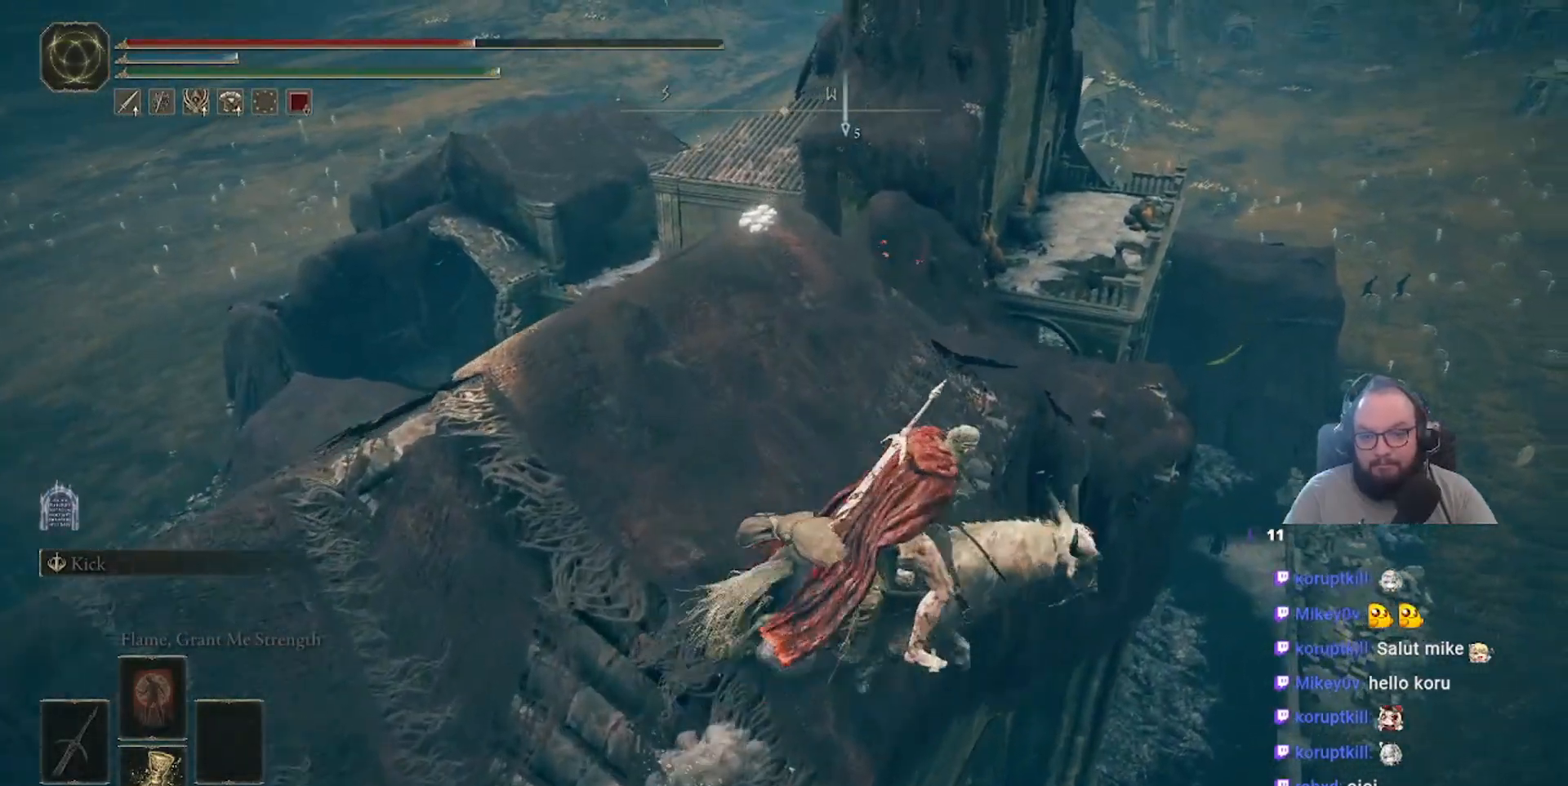
{"buttons": [], "left_stick": "up-left", "right_stick": "center", "events": [[267, "right_stick", "left"], [367, "left_stick", "up-left"], [467, "right_stick", "center"]]}
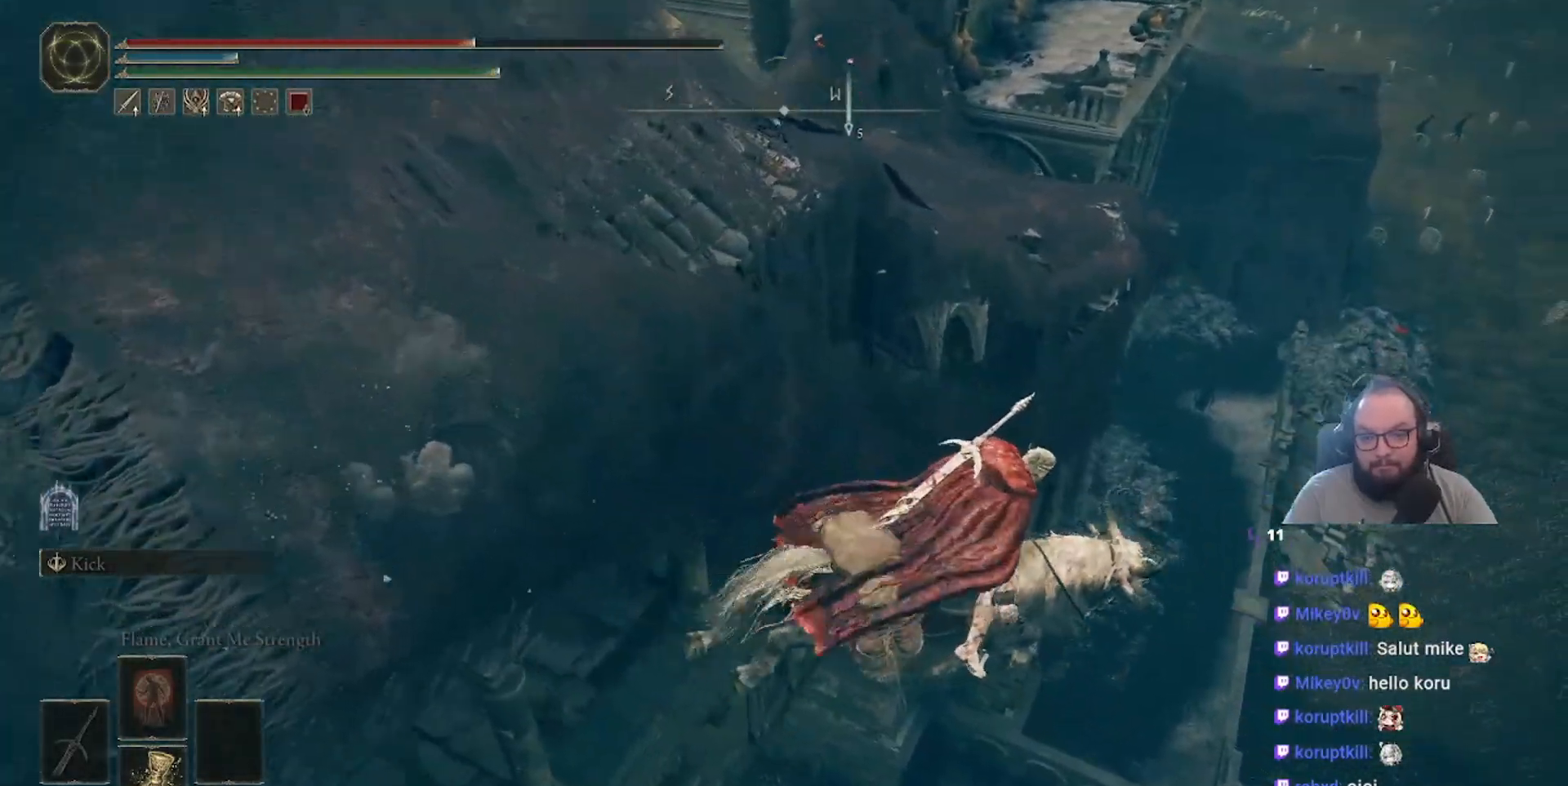
{"buttons": [], "left_stick": "left", "right_stick": "center", "events": [[383, "left_stick", "left"]]}
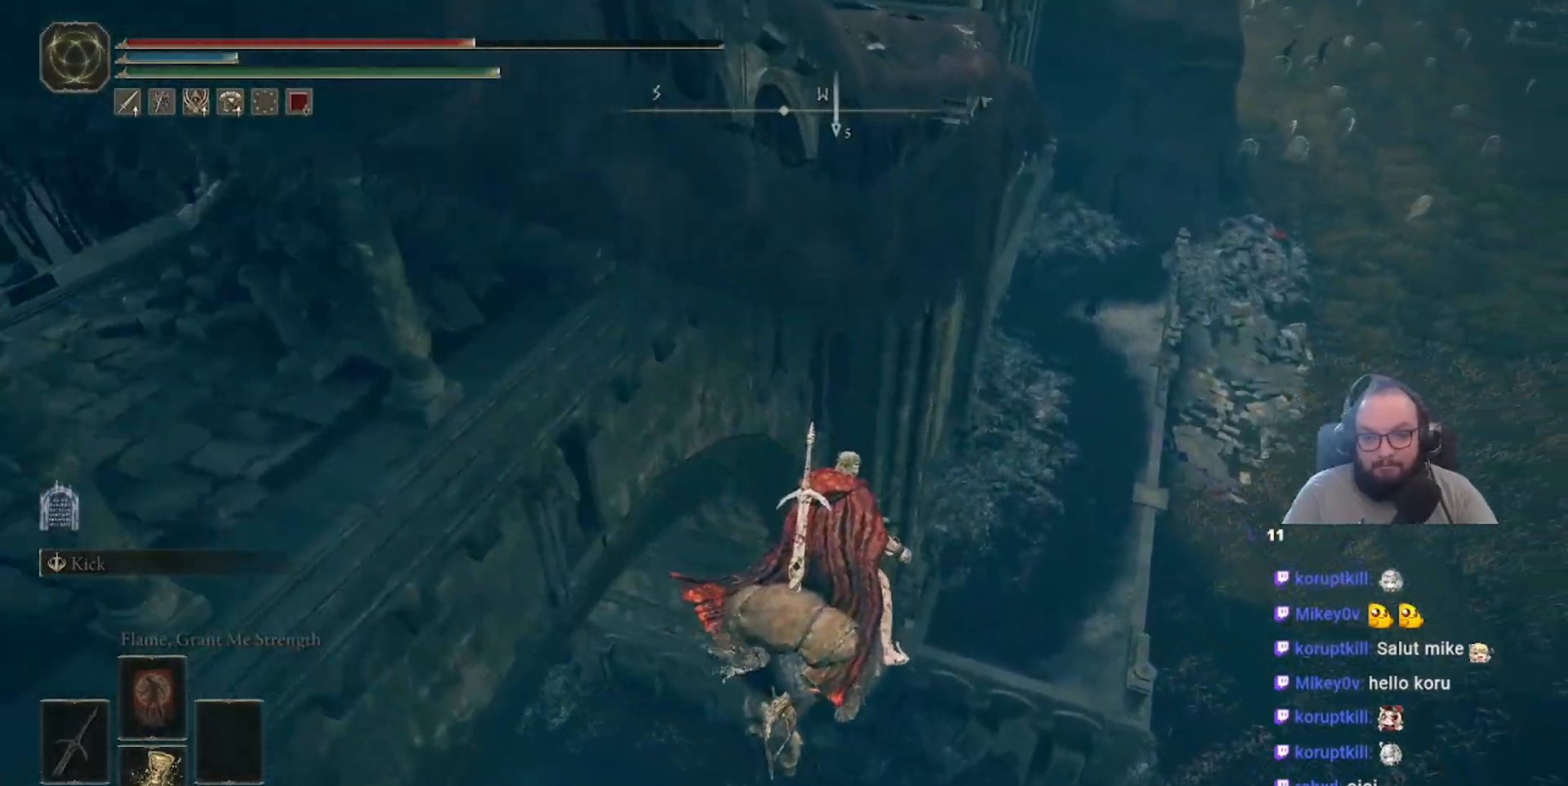
{"buttons": [], "left_stick": "up-left", "right_stick": "center", "events": [[50, "A", "down"], [150, "A", "up"], [317, "left_stick", "up-left"]]}
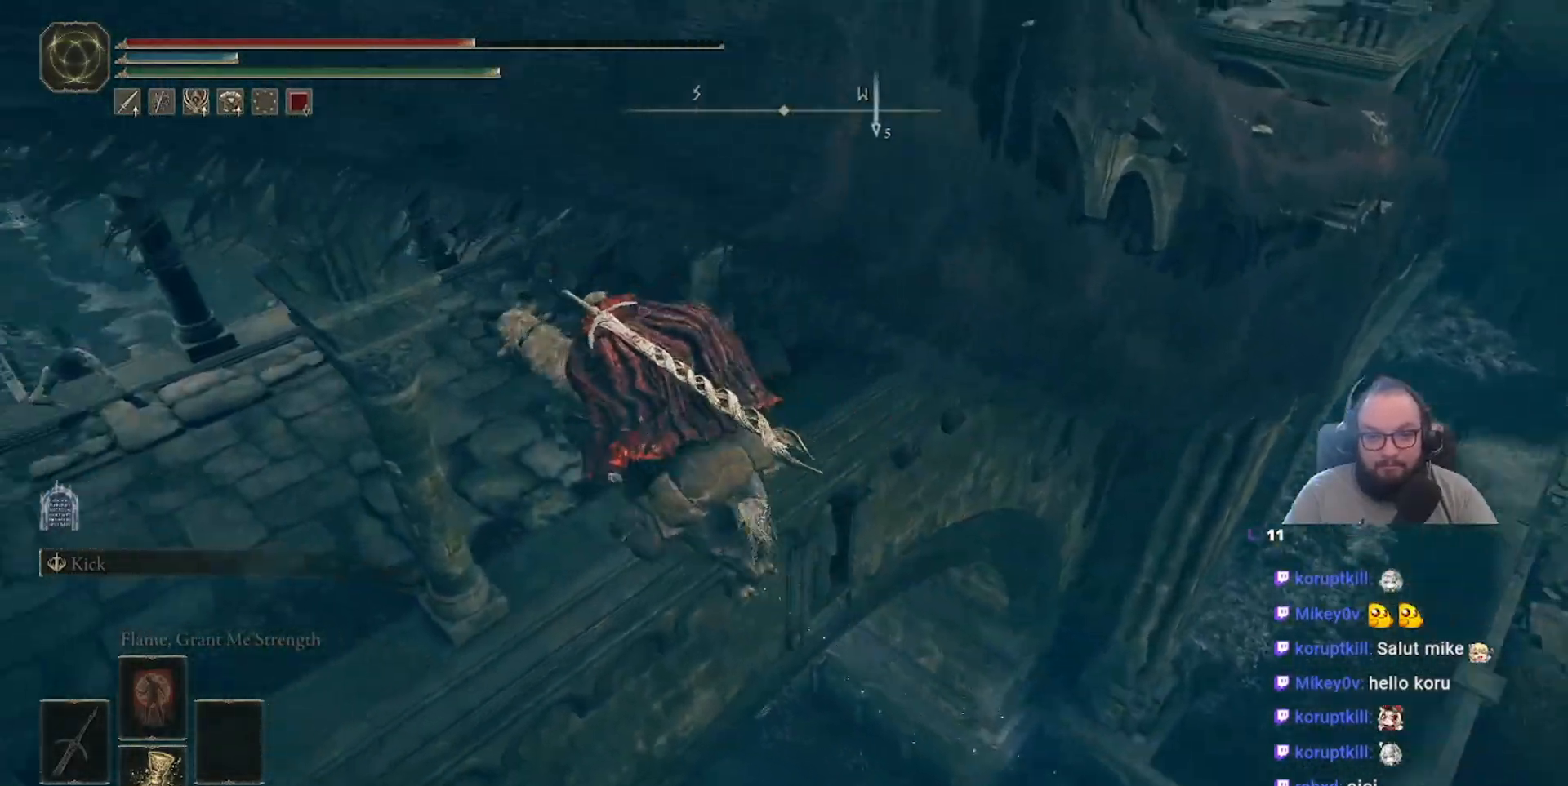
{"buttons": [], "left_stick": "center", "right_stick": "right", "events": [[233, "left_stick", "center"], [350, "right_stick", "right"]]}
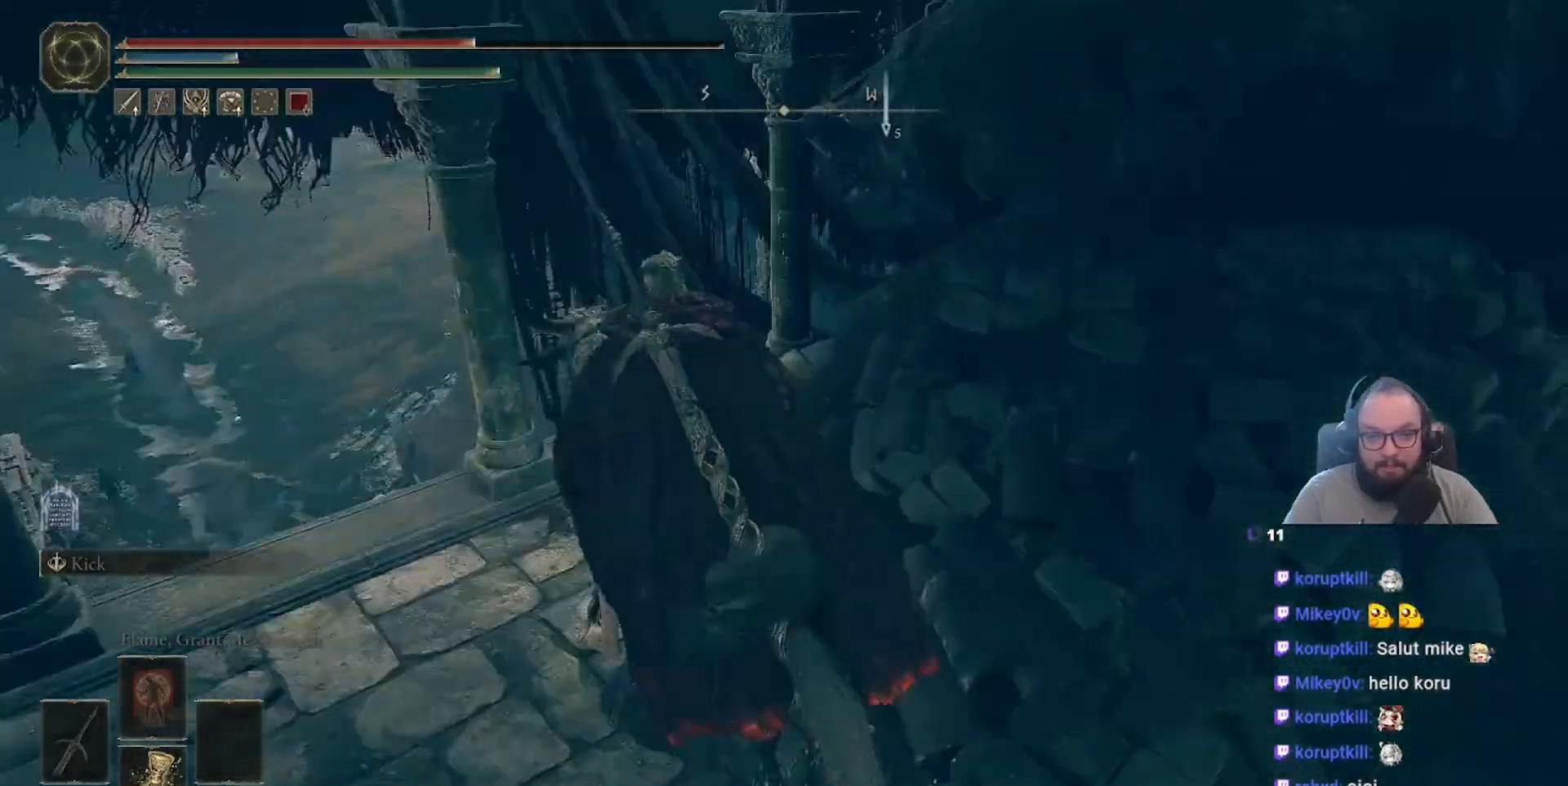
{"buttons": [], "left_stick": "down-right", "right_stick": "right", "events": [[217, "left_stick", "down-right"]]}
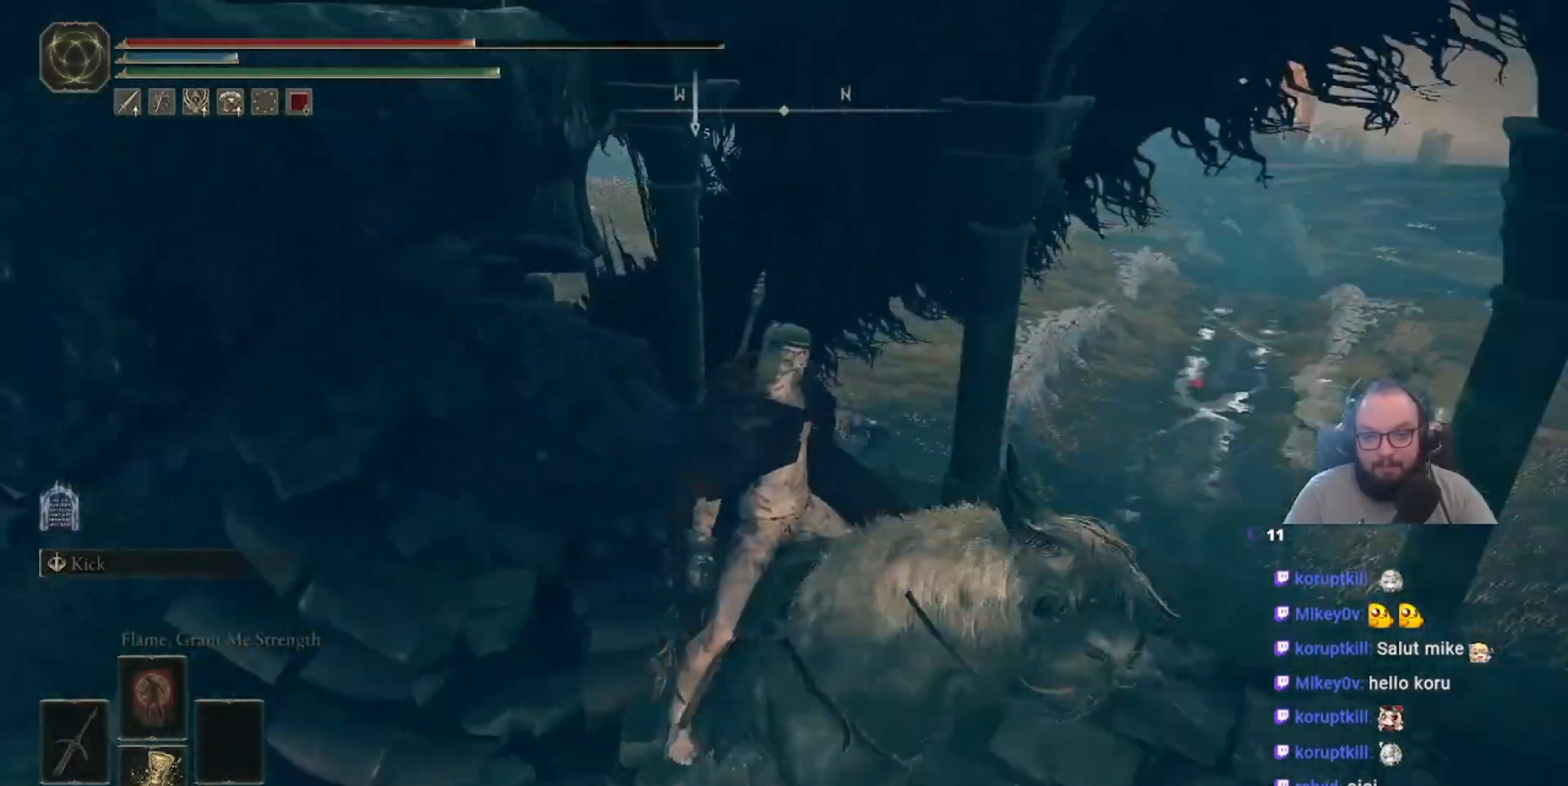
{"buttons": [], "left_stick": "right", "right_stick": "right", "events": [[167, "left_stick", "right"]]}
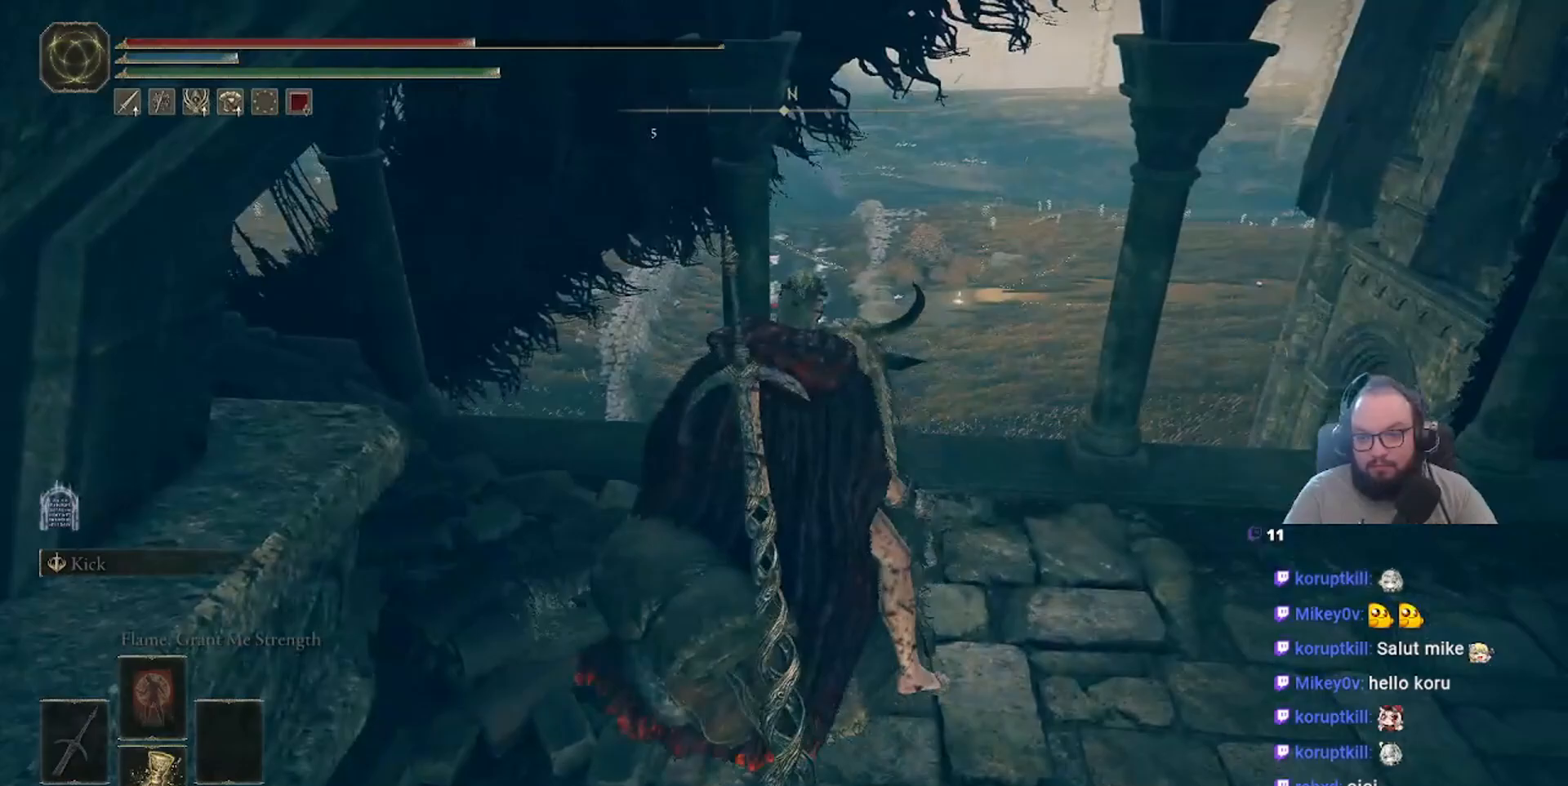
{"buttons": [], "left_stick": "up", "right_stick": "center", "events": [[33, "left_stick", "up"], [33, "right_stick", "center"]]}
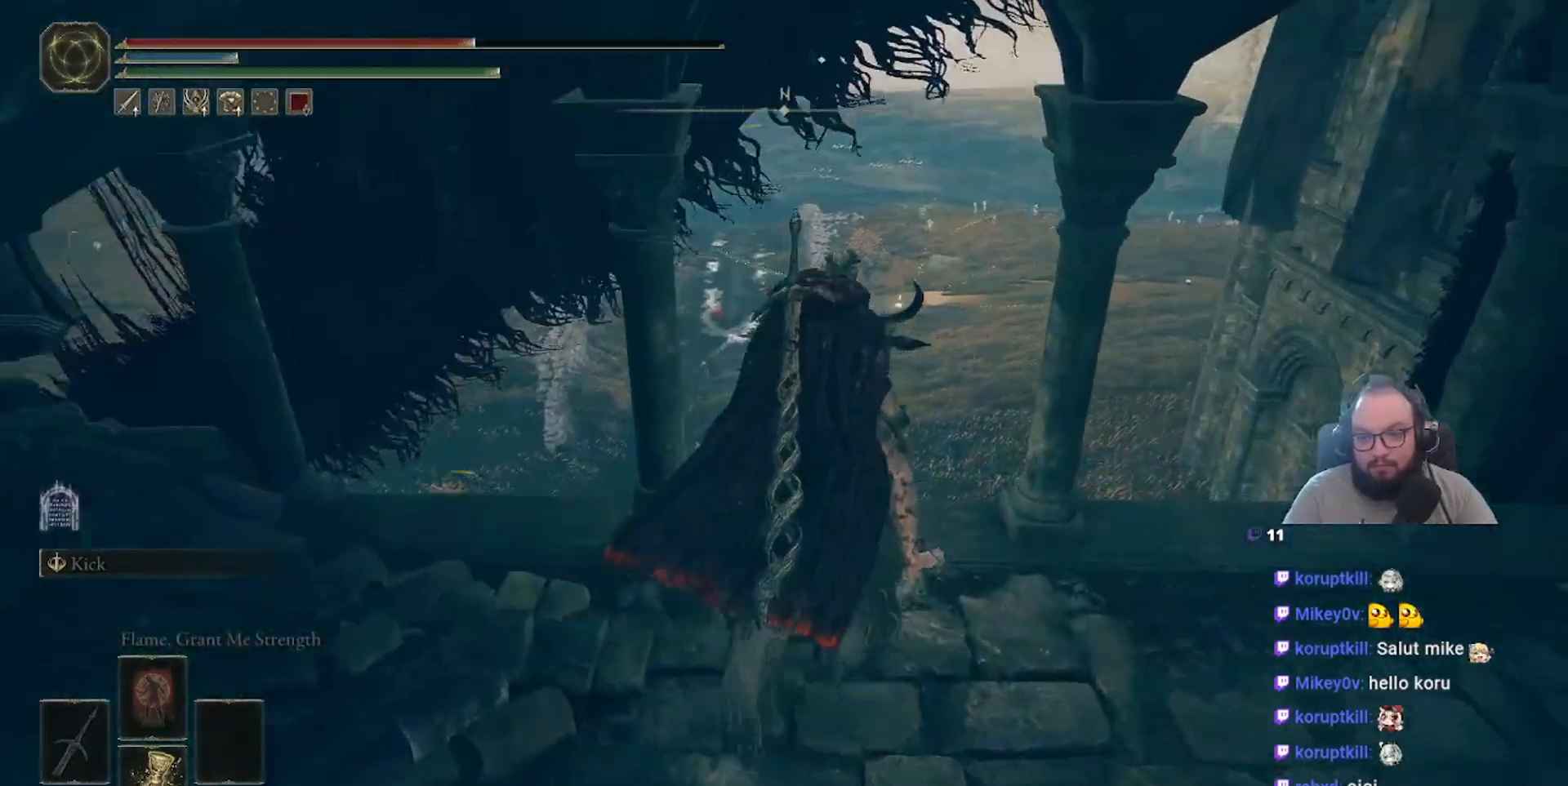
{"buttons": [], "left_stick": "up", "right_stick": "center", "events": []}
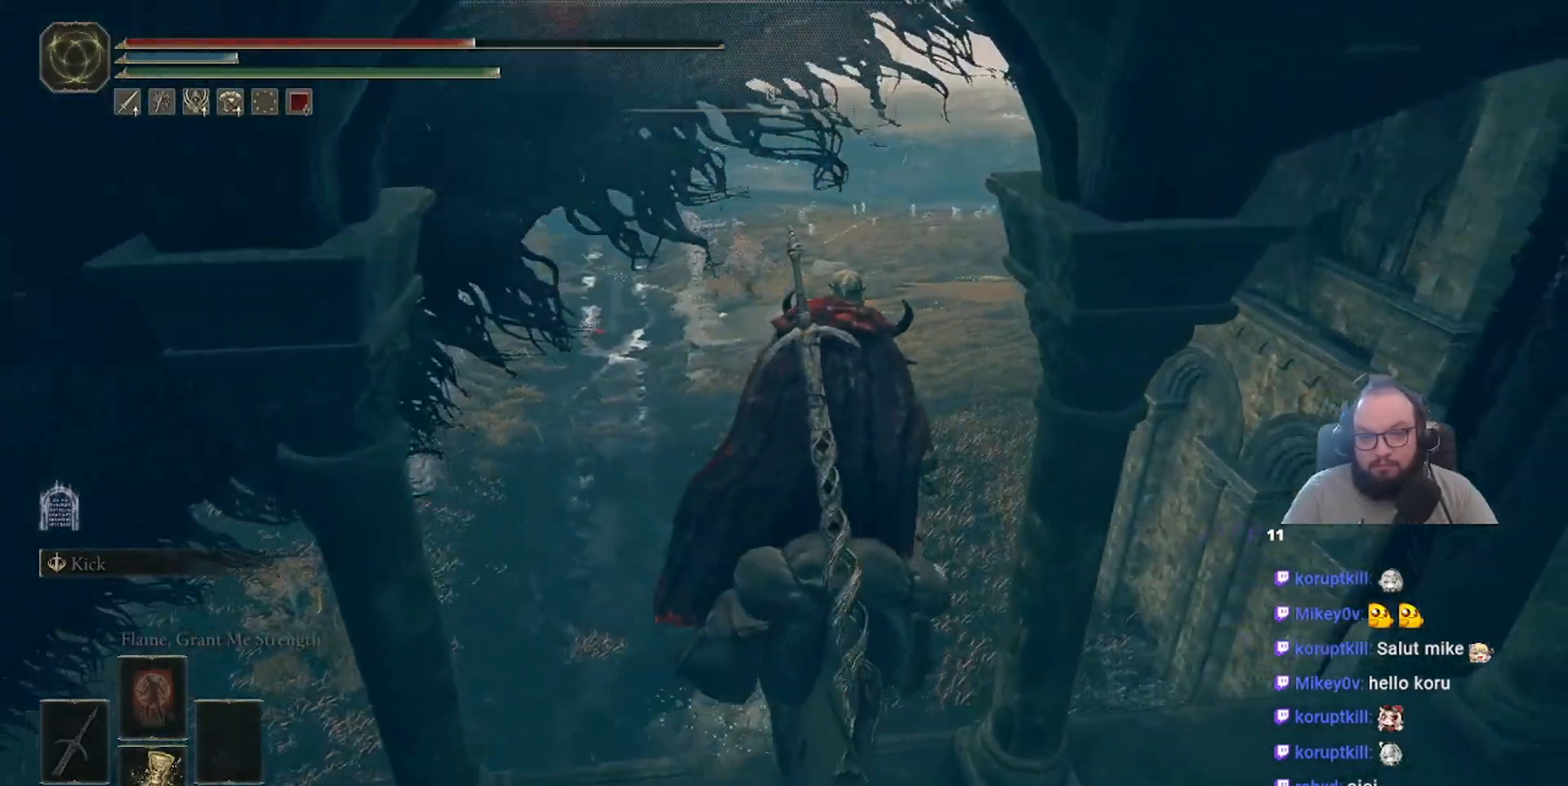
{"buttons": [], "left_stick": "up", "right_stick": "center", "events": []}
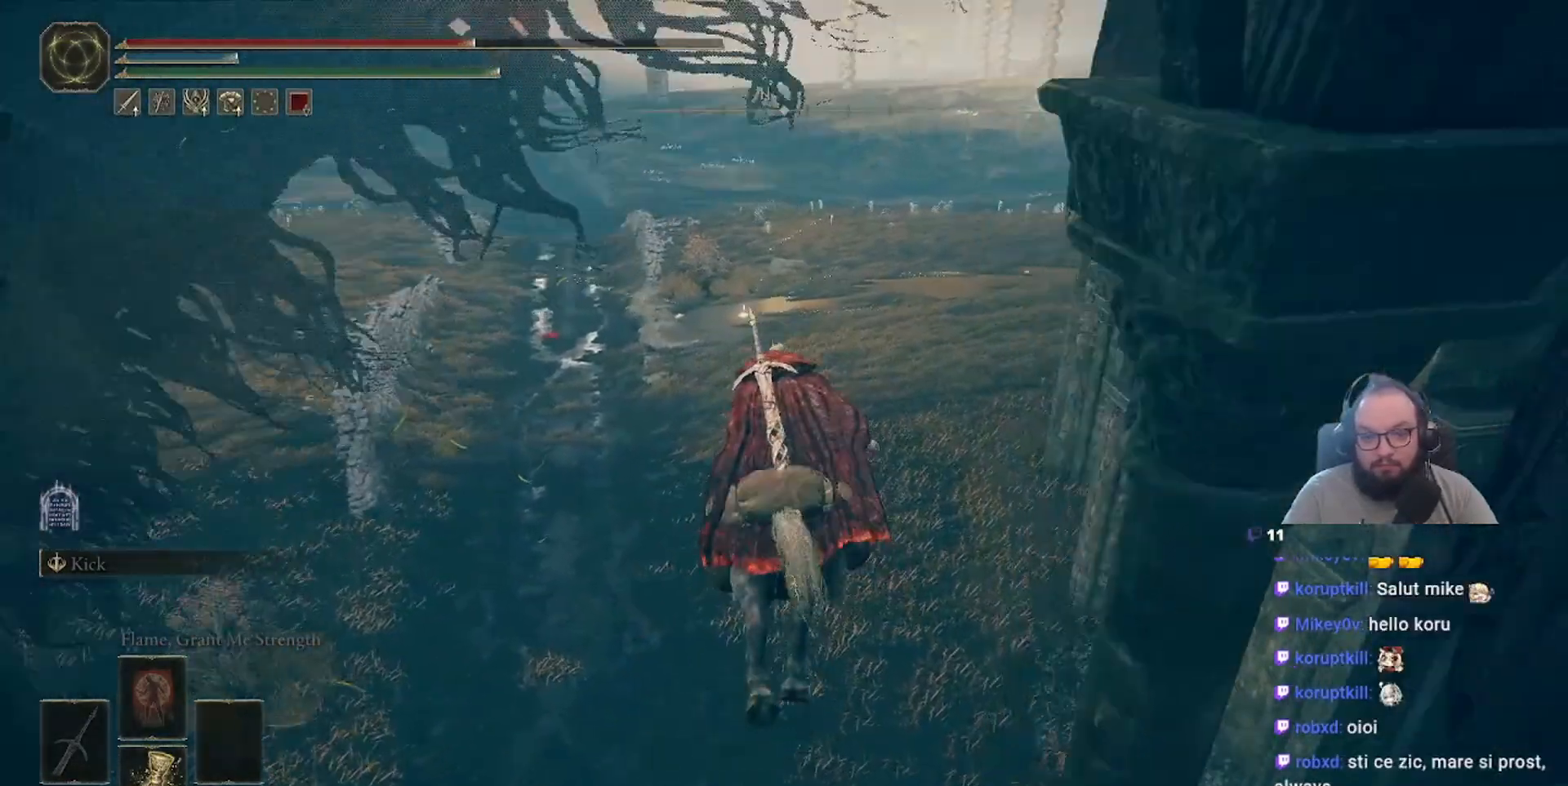
{"buttons": [], "left_stick": "up", "right_stick": "center", "events": []}
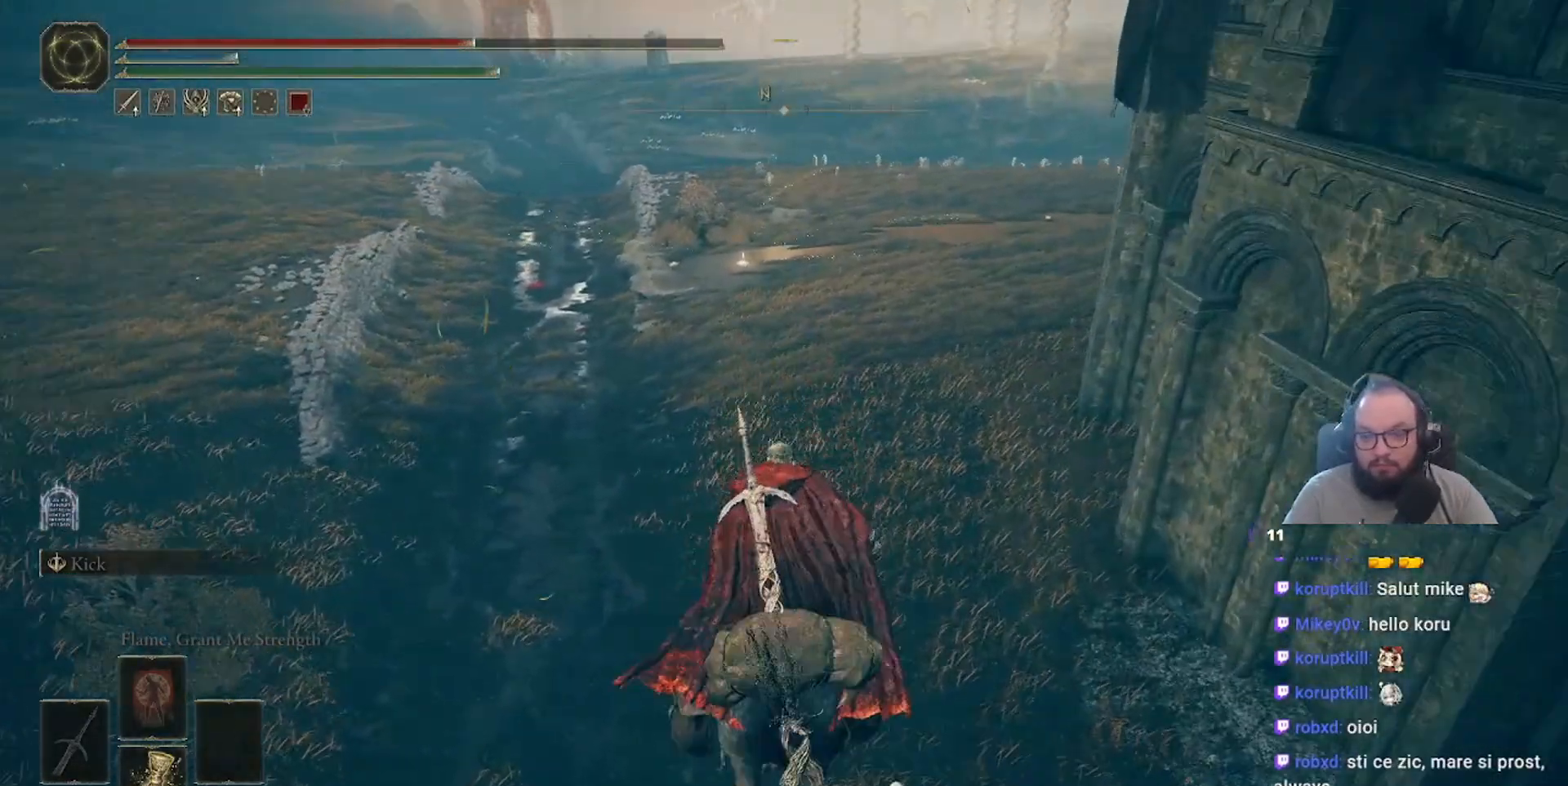
{"buttons": [], "left_stick": "up", "right_stick": "center", "events": []}
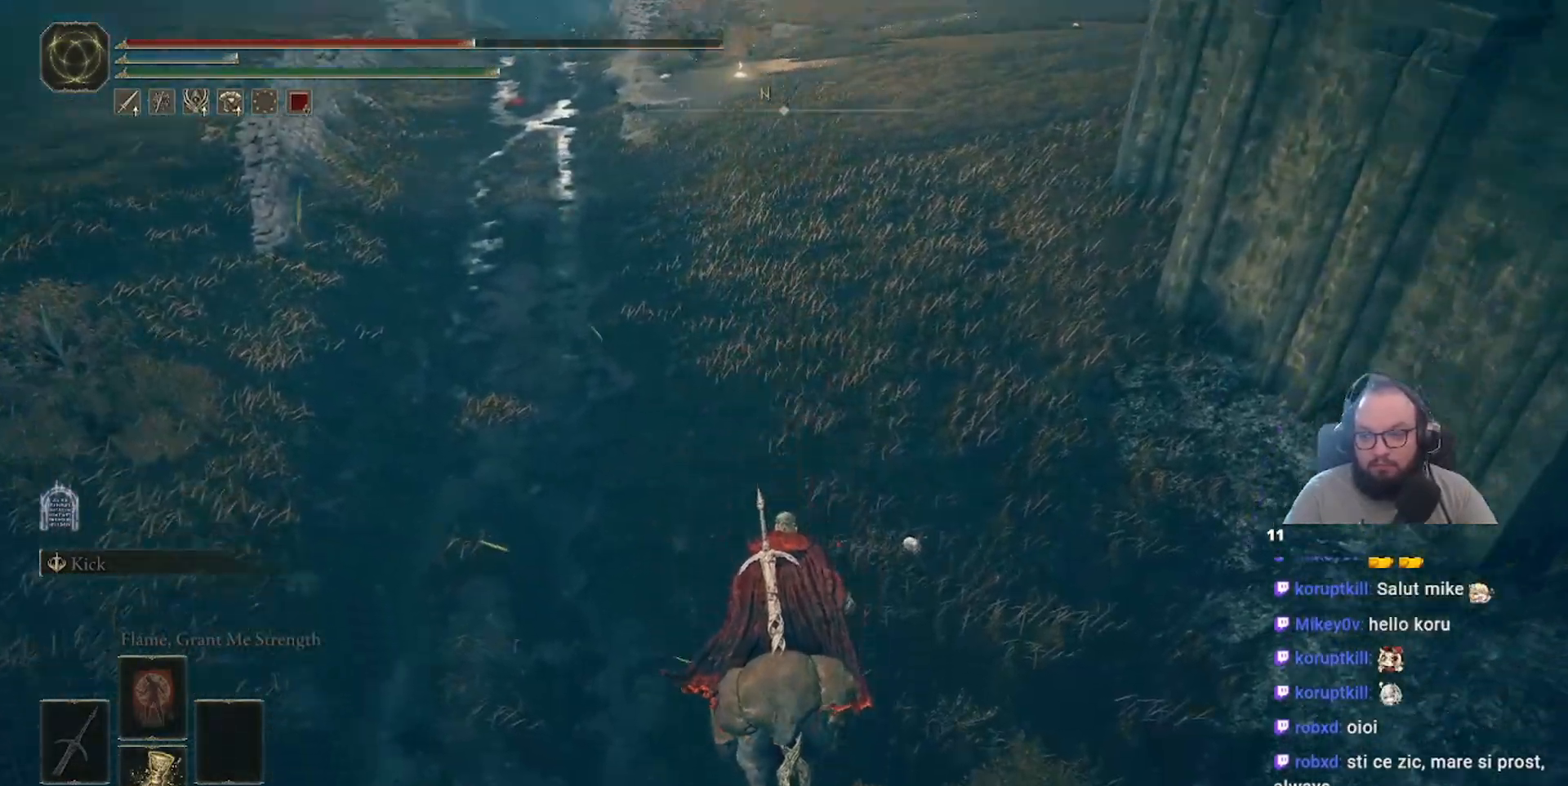
{"buttons": [], "left_stick": "up", "right_stick": "center", "events": [[67, "A", "down"], [200, "A", "up"]]}
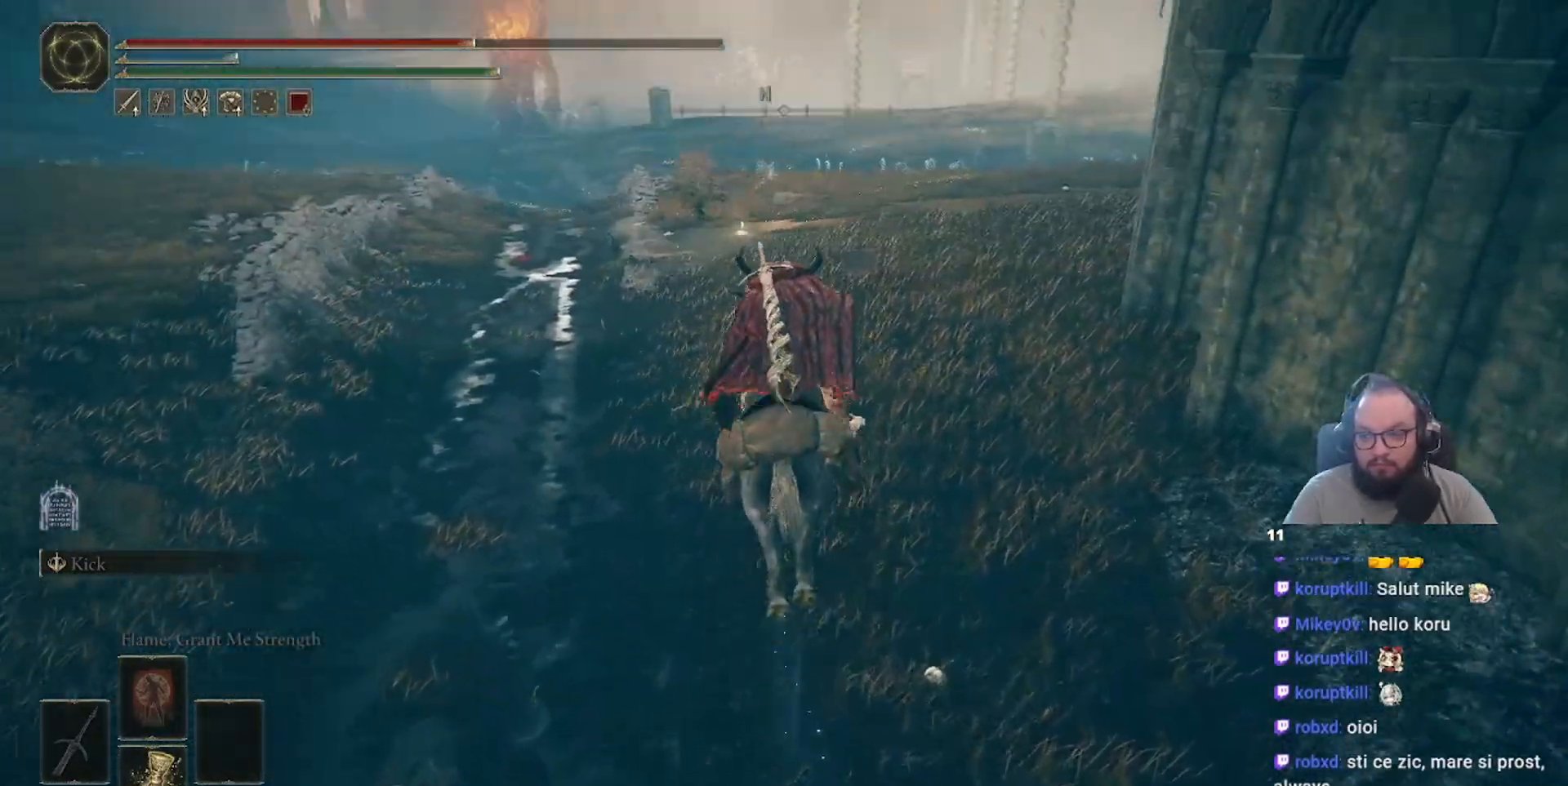
{"buttons": [], "left_stick": "up", "right_stick": "center", "events": []}
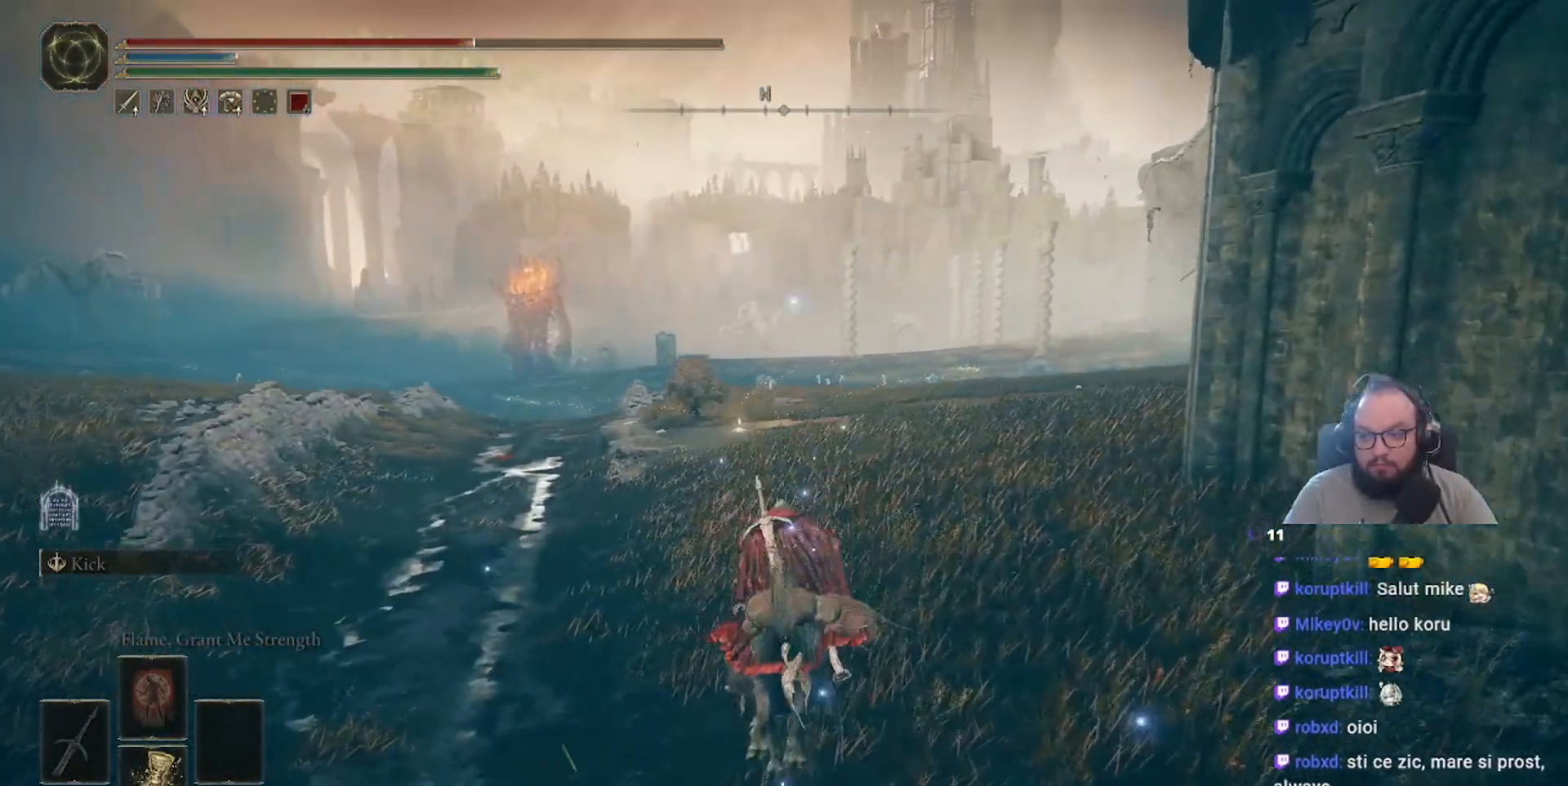
{"buttons": [], "left_stick": "up", "right_stick": "up", "events": [[167, "right_stick", "up"]]}
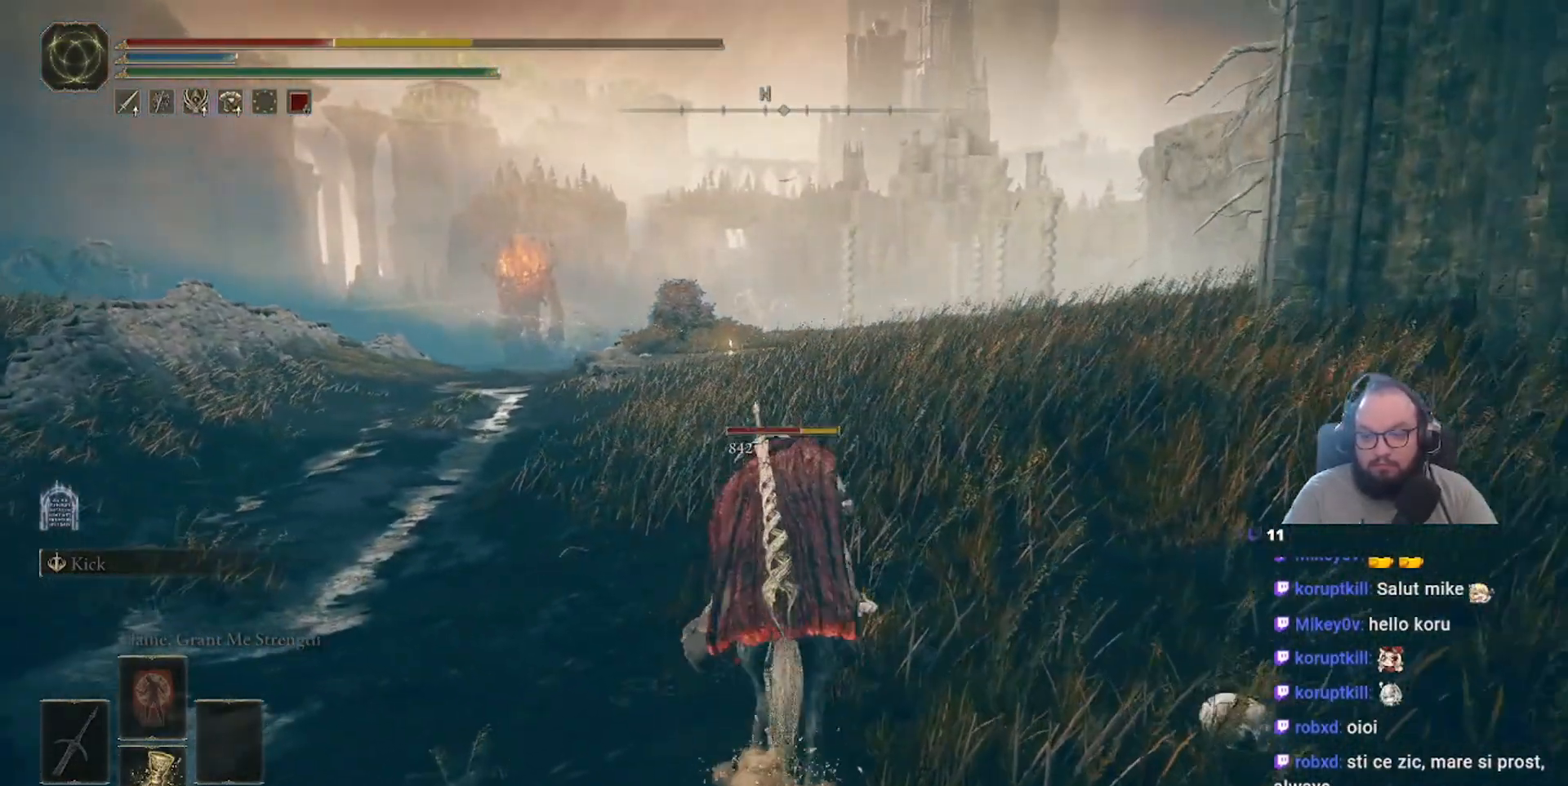
{"buttons": [], "left_stick": "up", "right_stick": "center", "events": [[17, "right_stick", "center"]]}
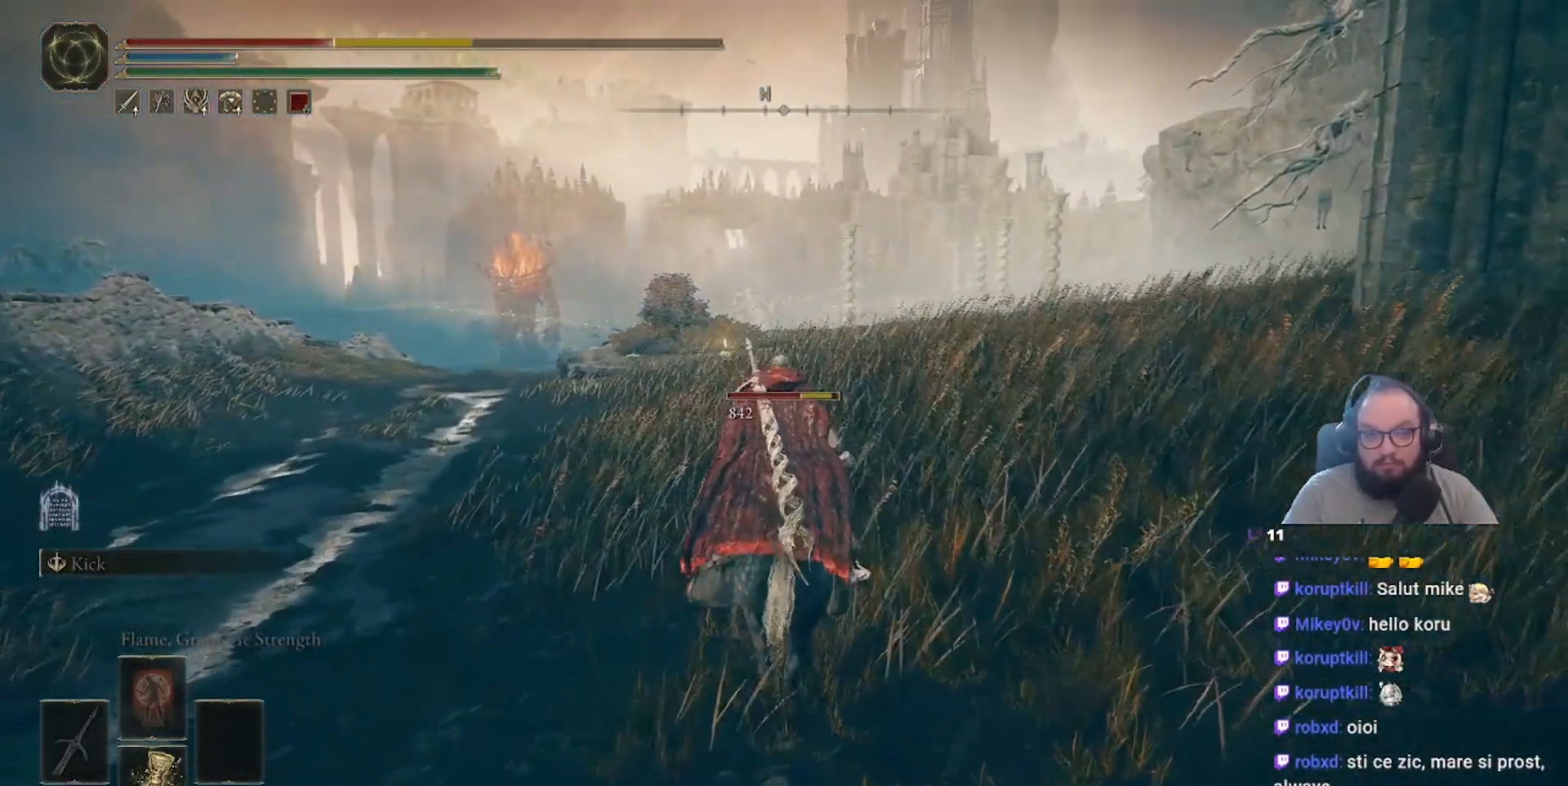
{"buttons": [], "left_stick": "up", "right_stick": "center", "events": []}
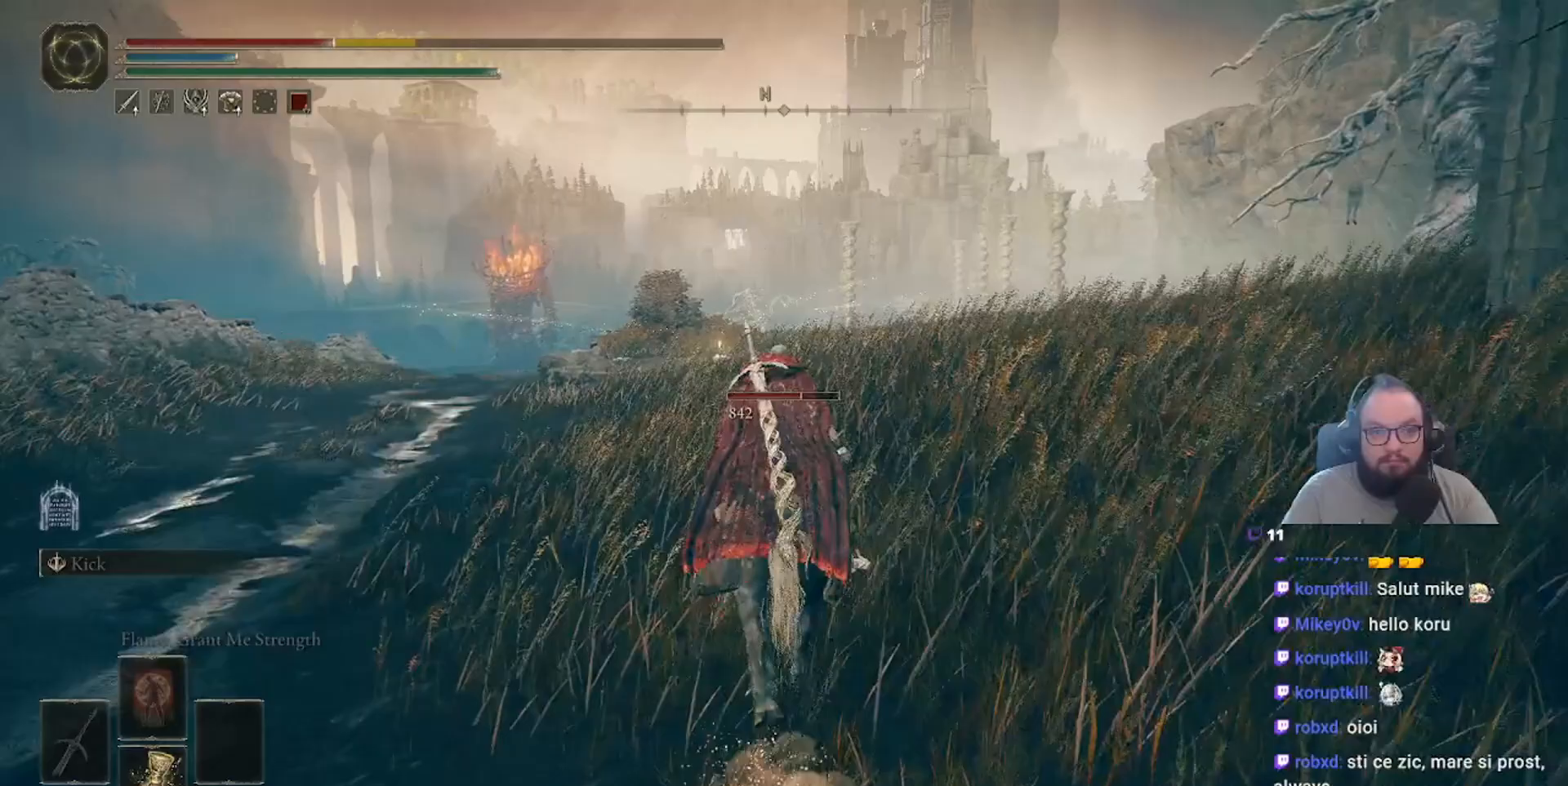
{"buttons": [], "left_stick": "up", "right_stick": "center", "events": []}
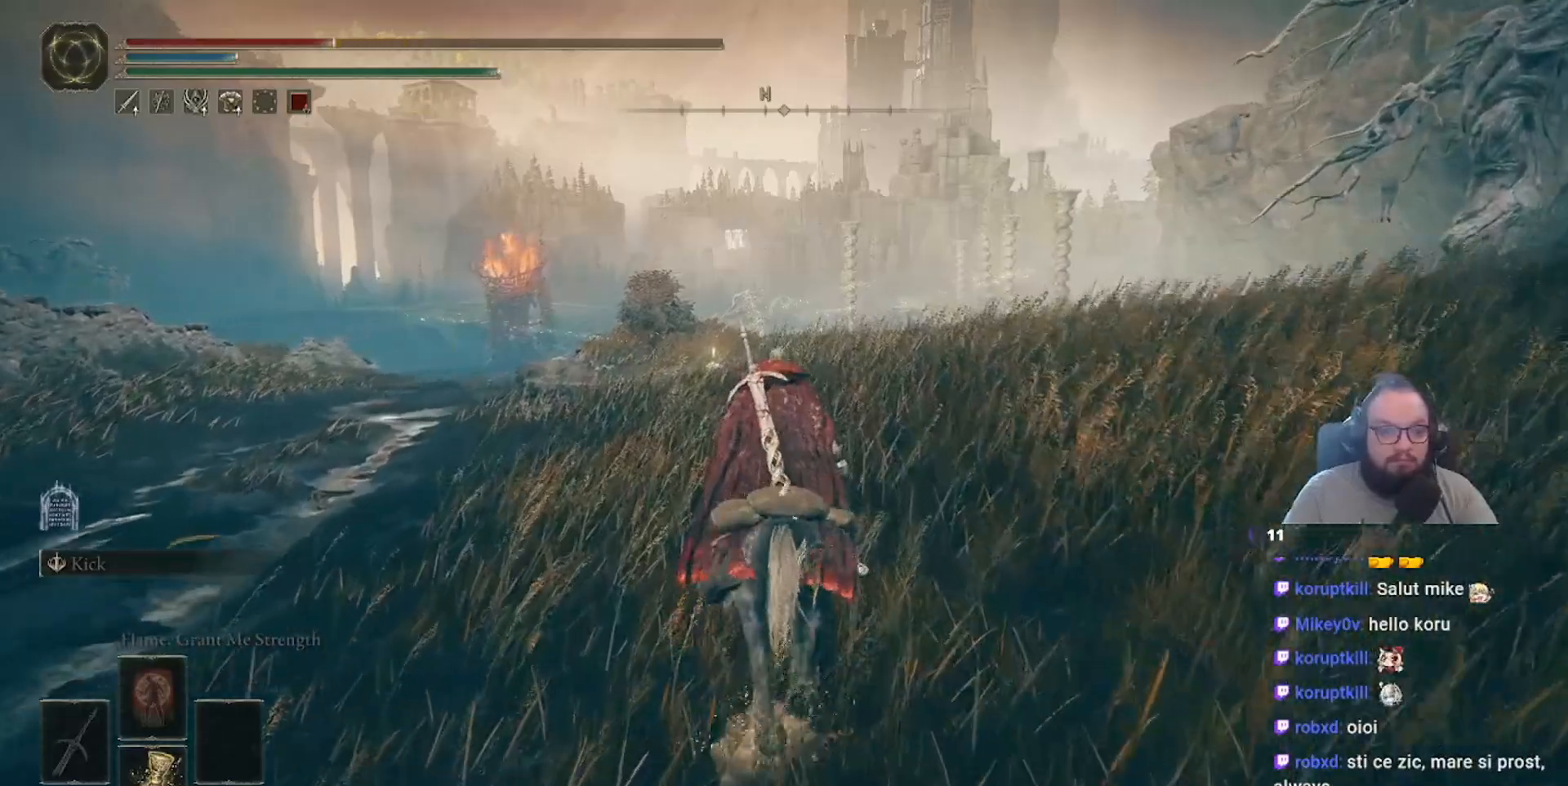
{"buttons": [], "left_stick": "up", "right_stick": "center", "events": []}
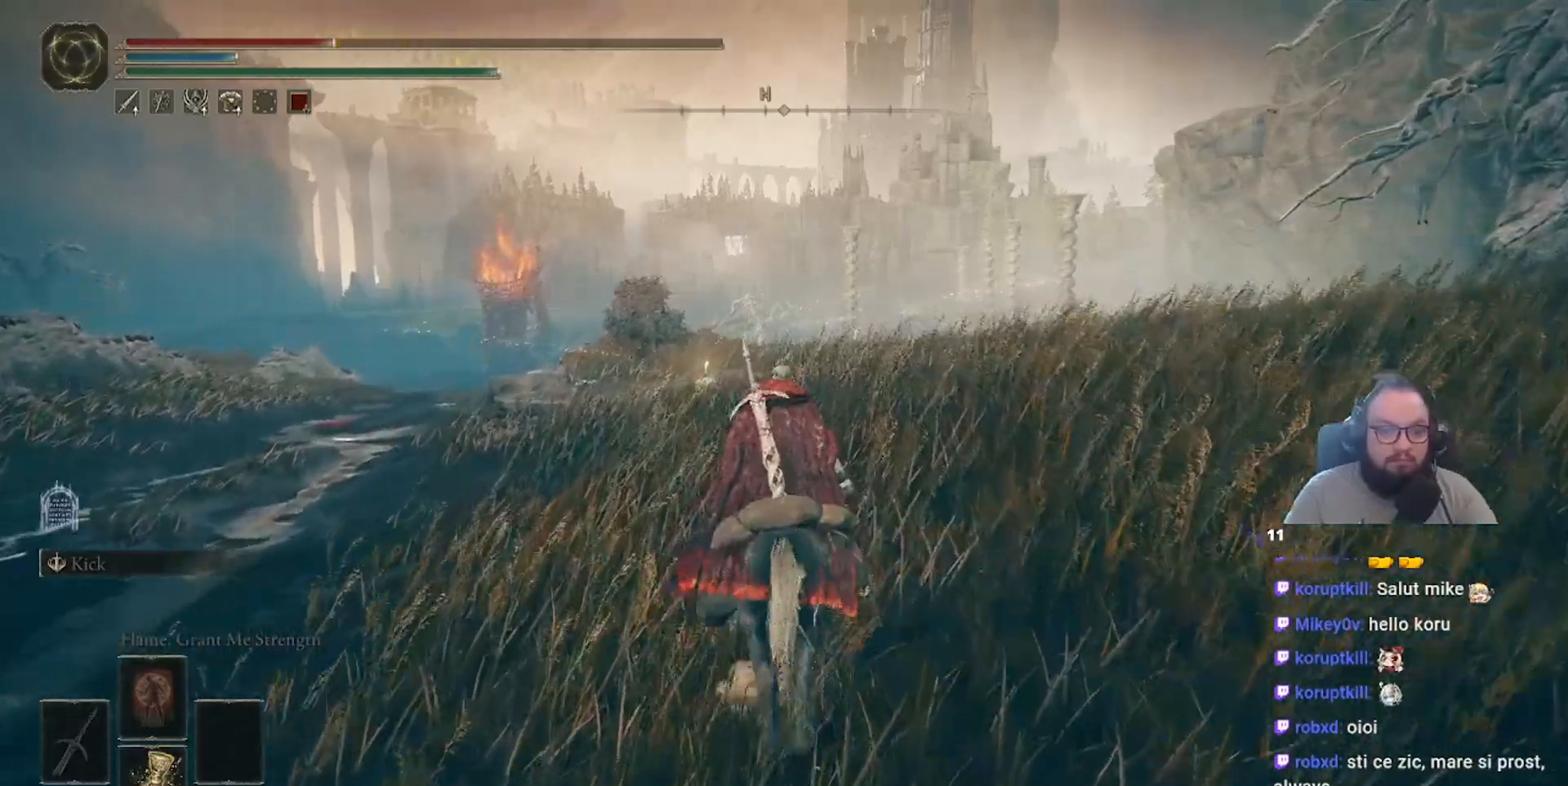
{"buttons": [], "left_stick": "up", "right_stick": "center", "events": []}
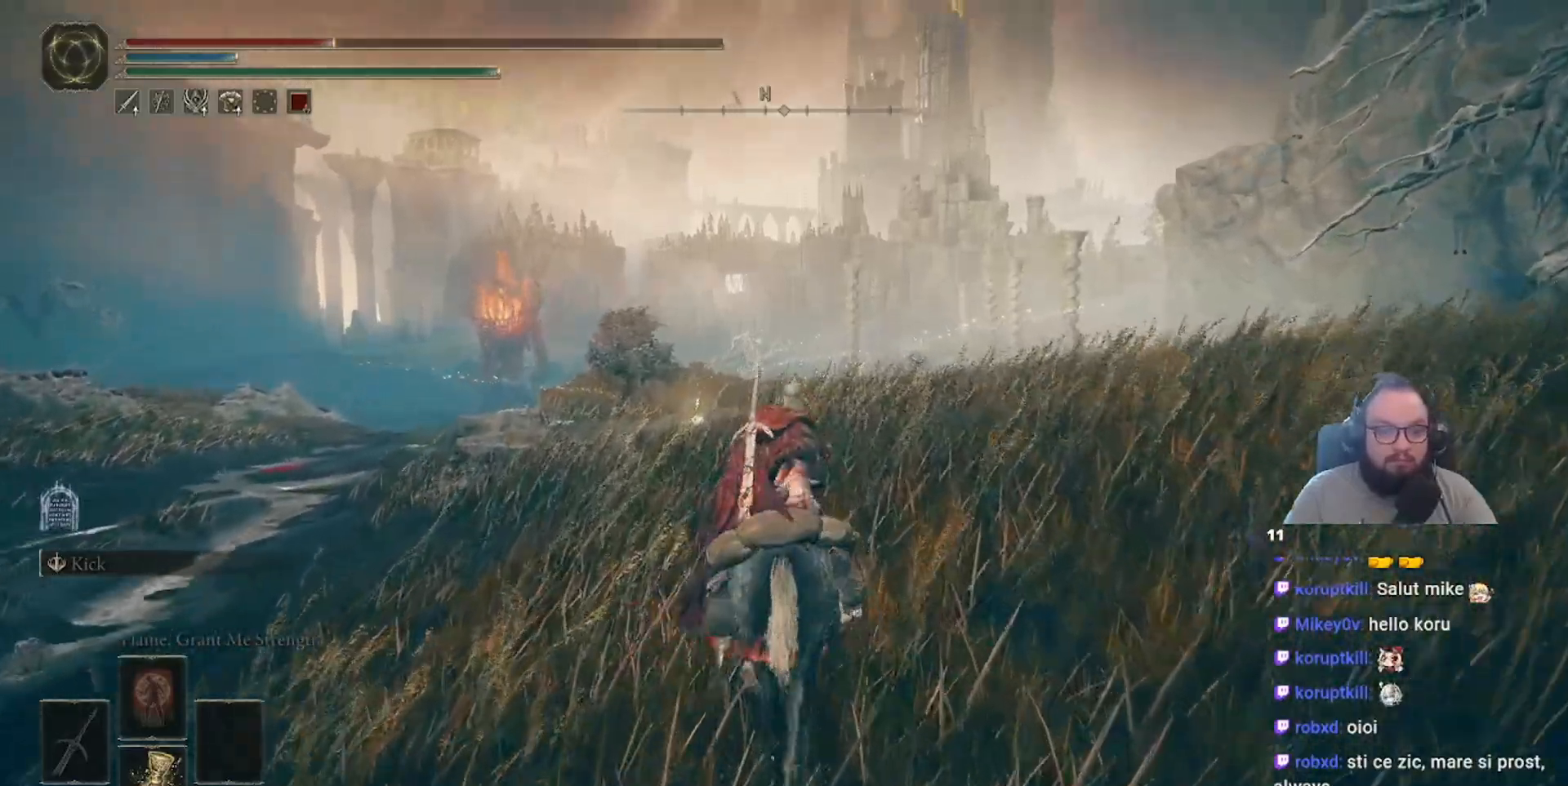
{"buttons": [], "left_stick": "up", "right_stick": "center", "events": [[117, "X", "down"], [250, "X", "up"]]}
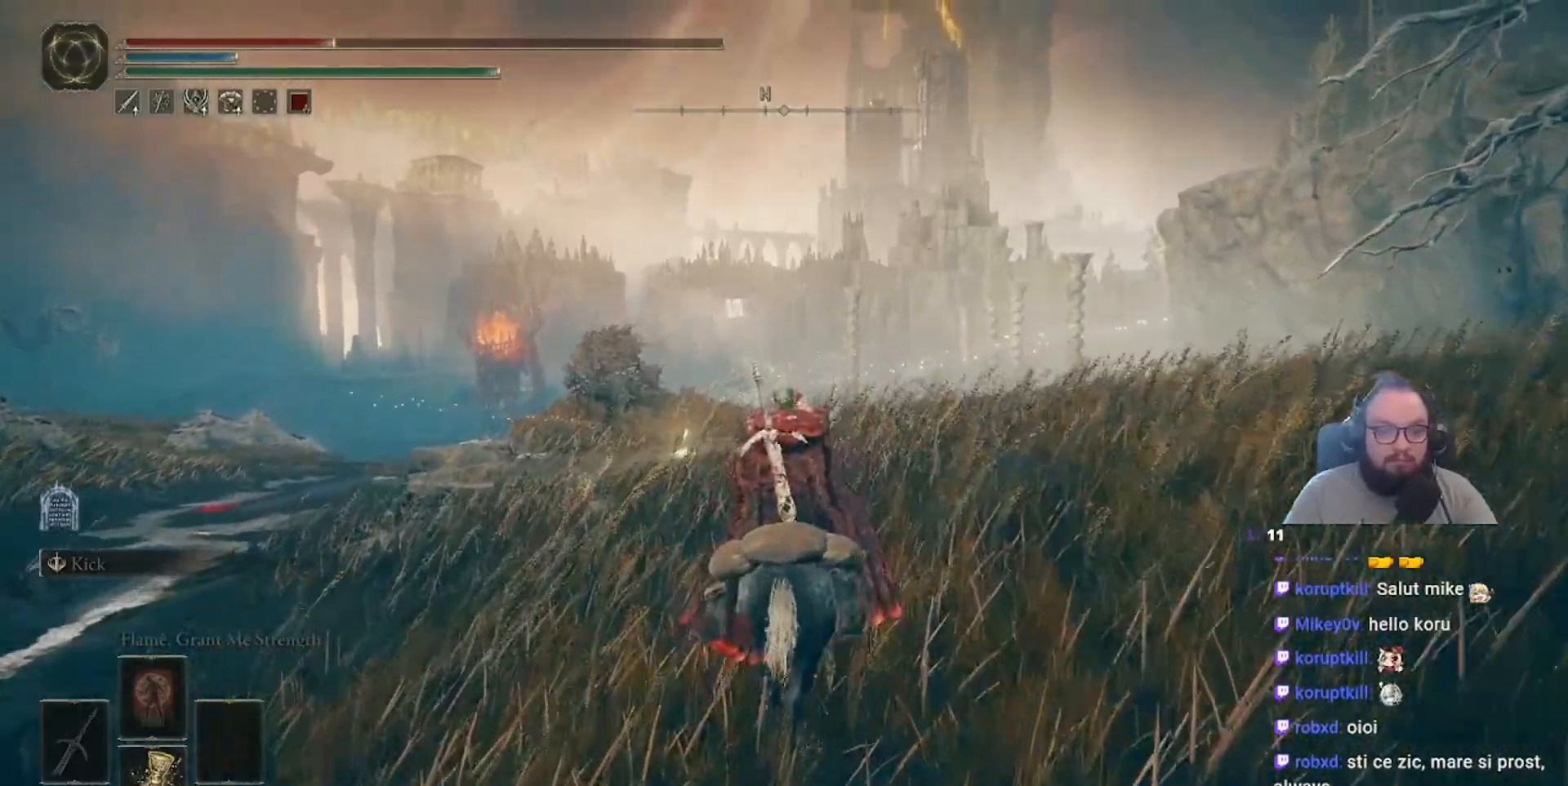
{"buttons": [], "left_stick": "up", "right_stick": "center", "events": []}
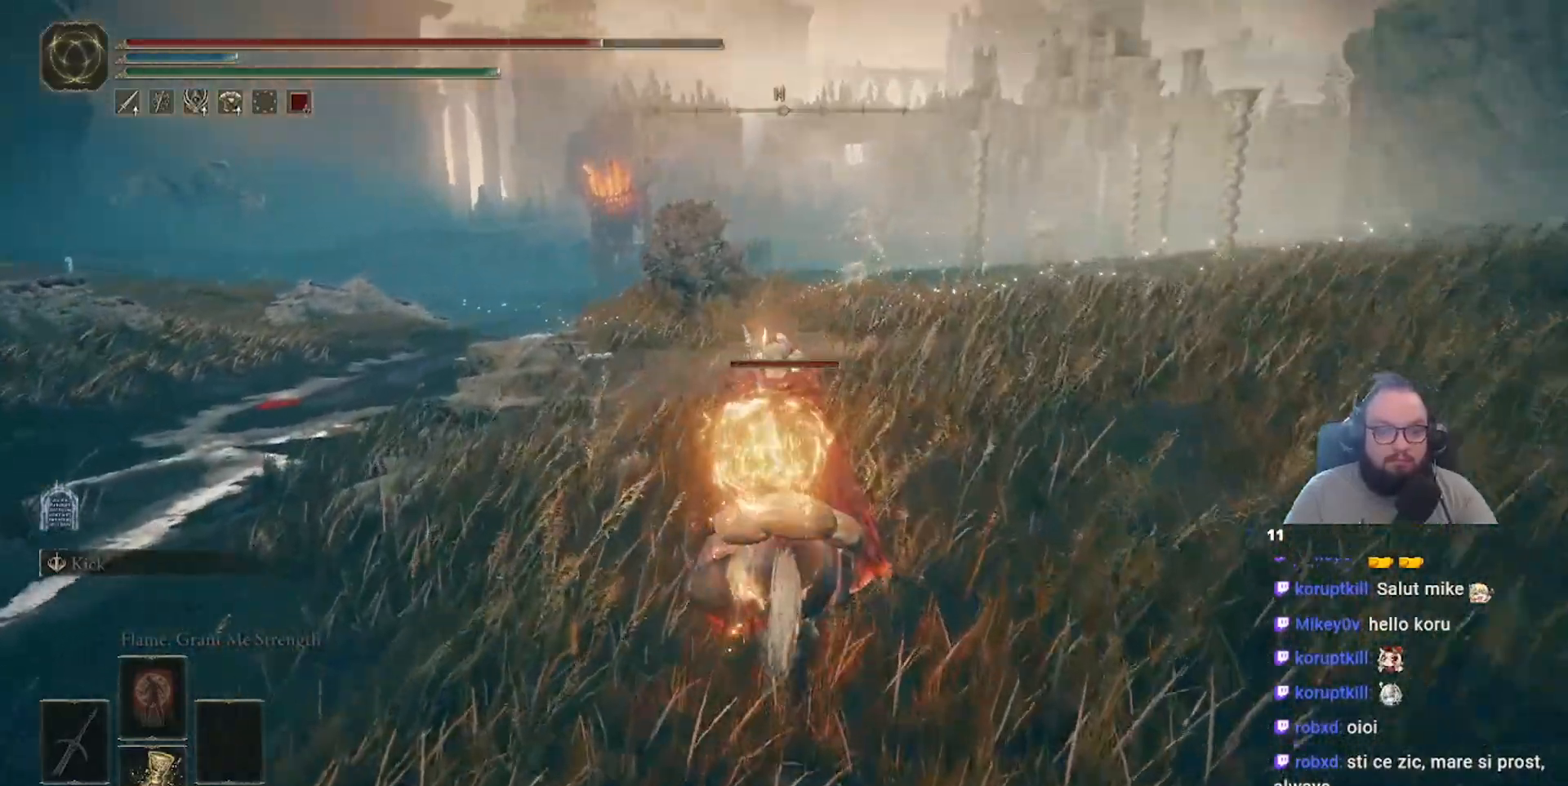
{"buttons": [], "left_stick": "up", "right_stick": "center", "events": [[83, "right_stick", "down-left"], [433, "right_stick", "center"]]}
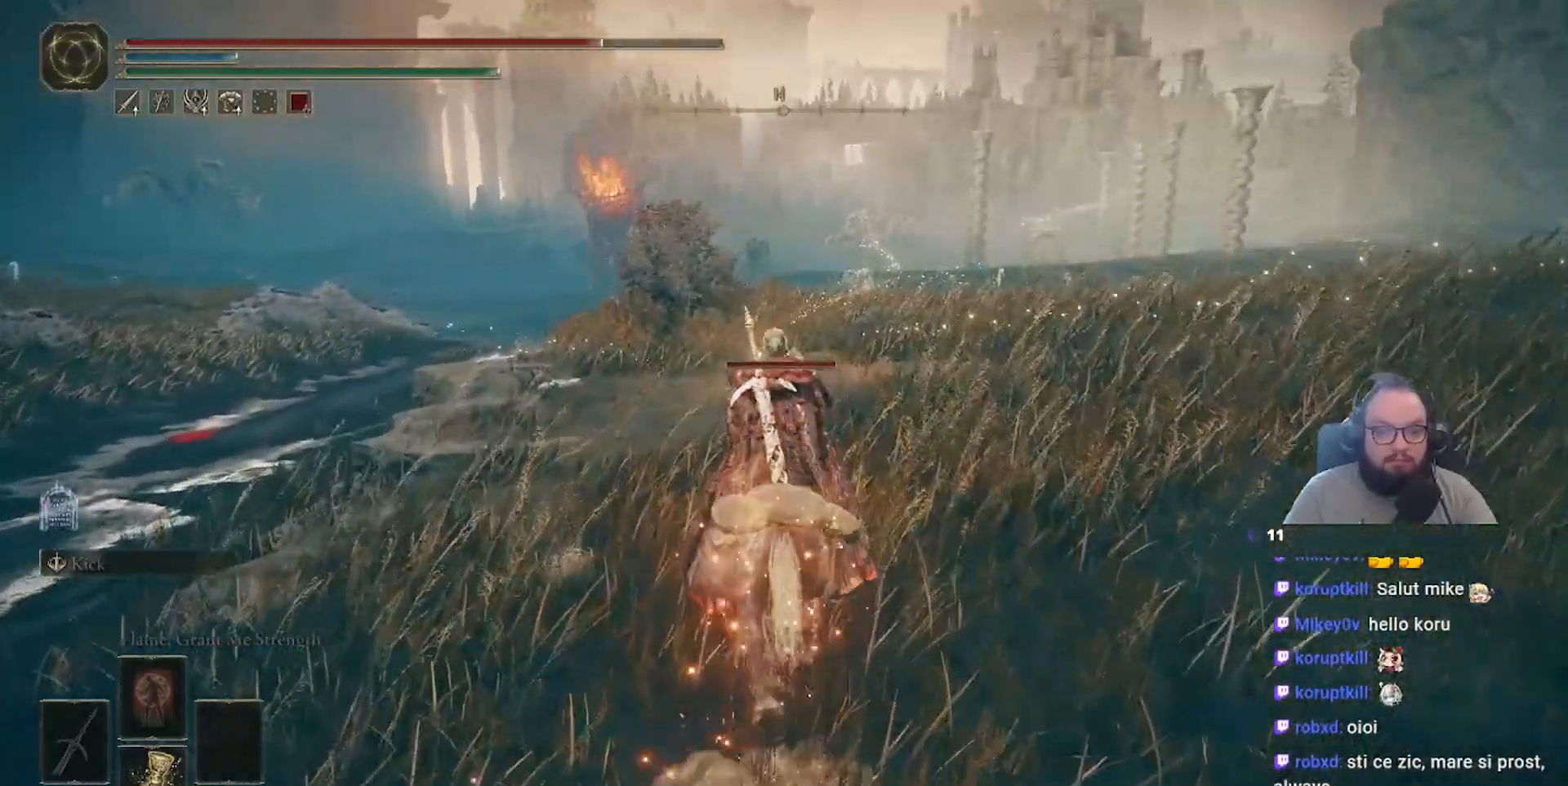
{"buttons": [], "left_stick": "up", "right_stick": "center", "events": []}
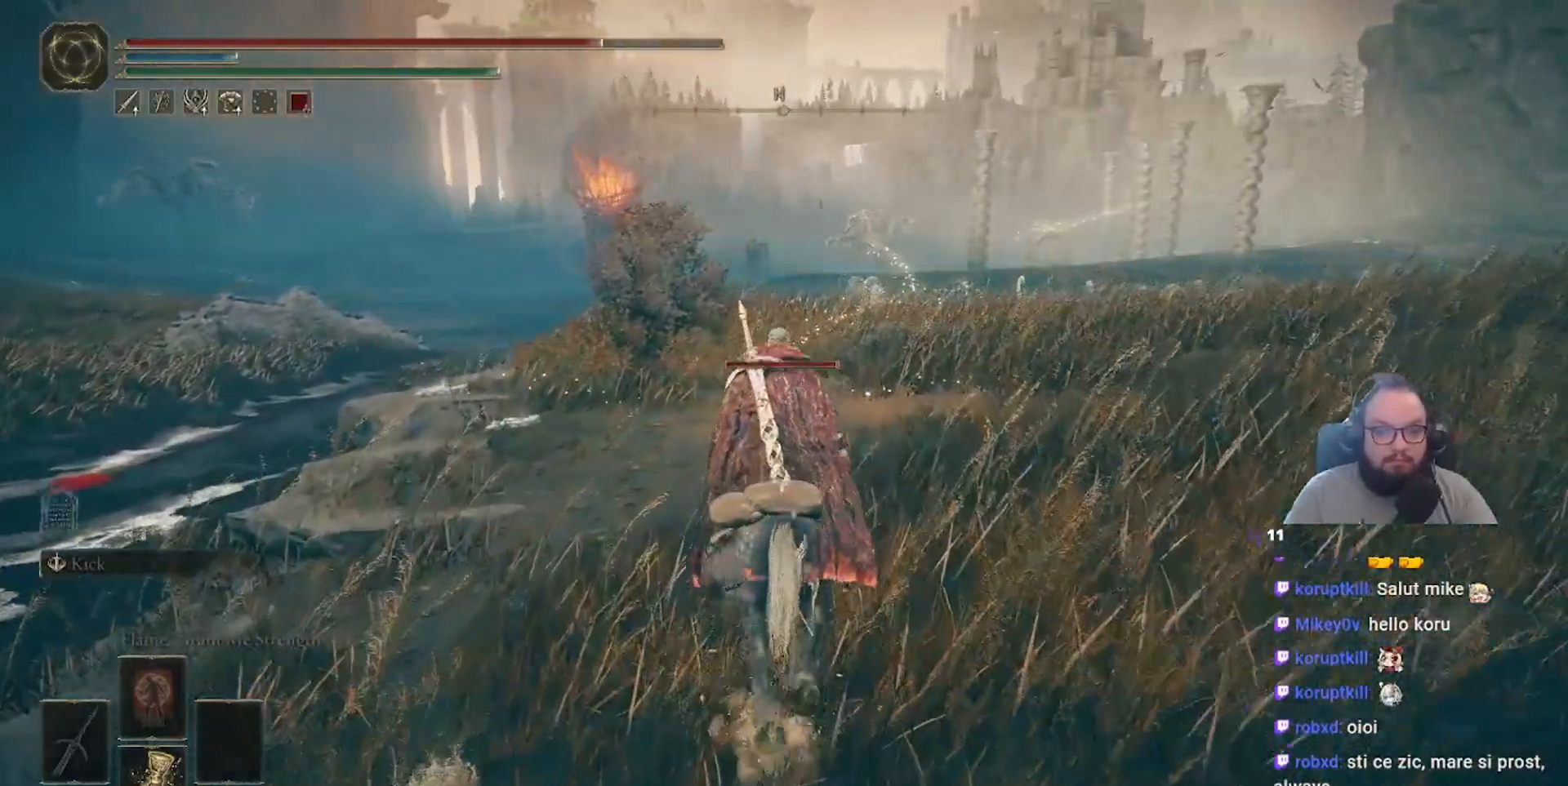
{"buttons": [], "left_stick": "up", "right_stick": "center", "events": []}
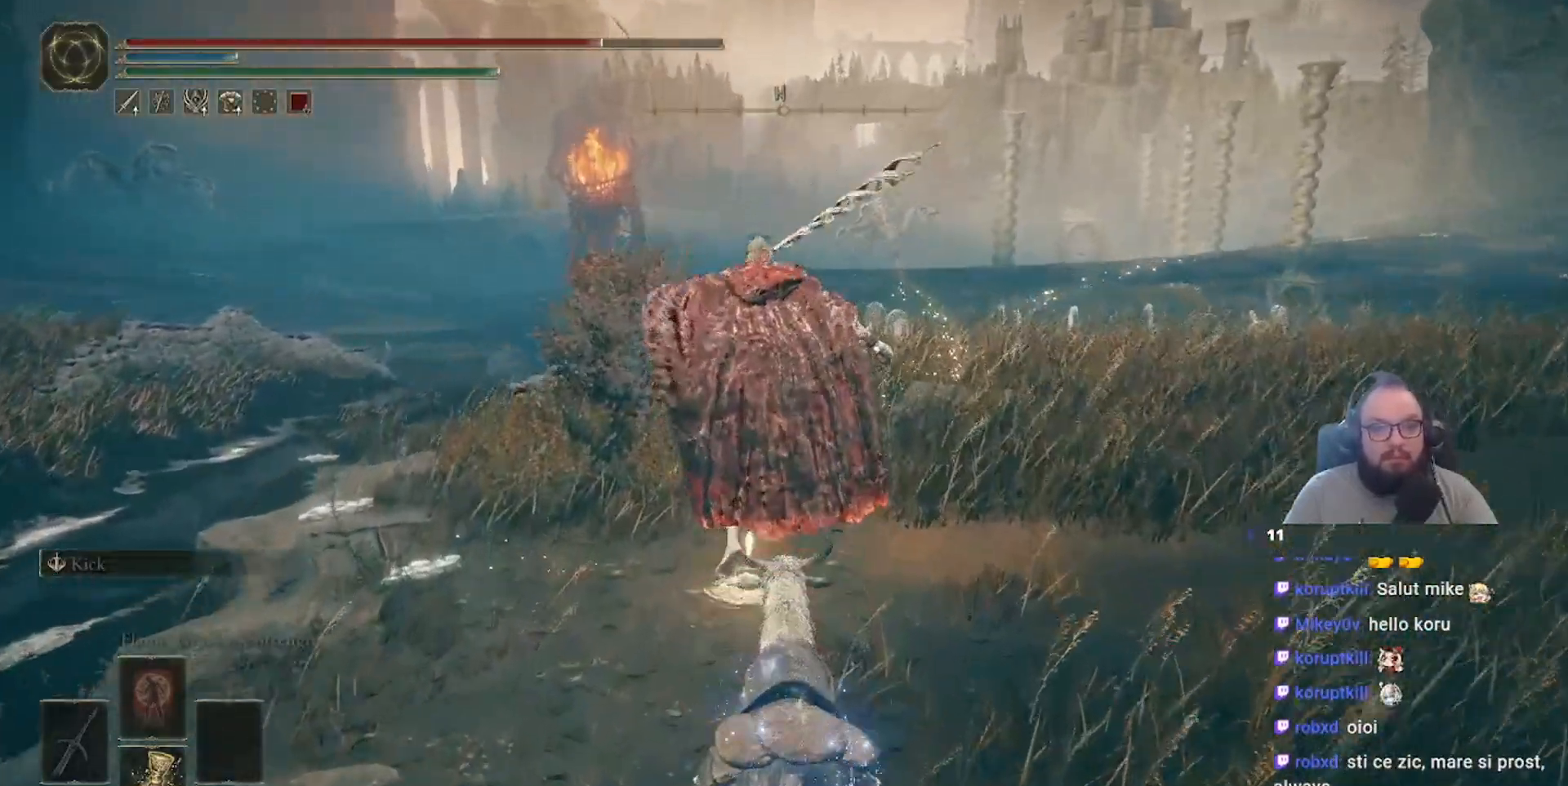
{"buttons": [], "left_stick": "up", "right_stick": "center", "events": [[133, "L3", "down"], [200, "L3", "up"]]}
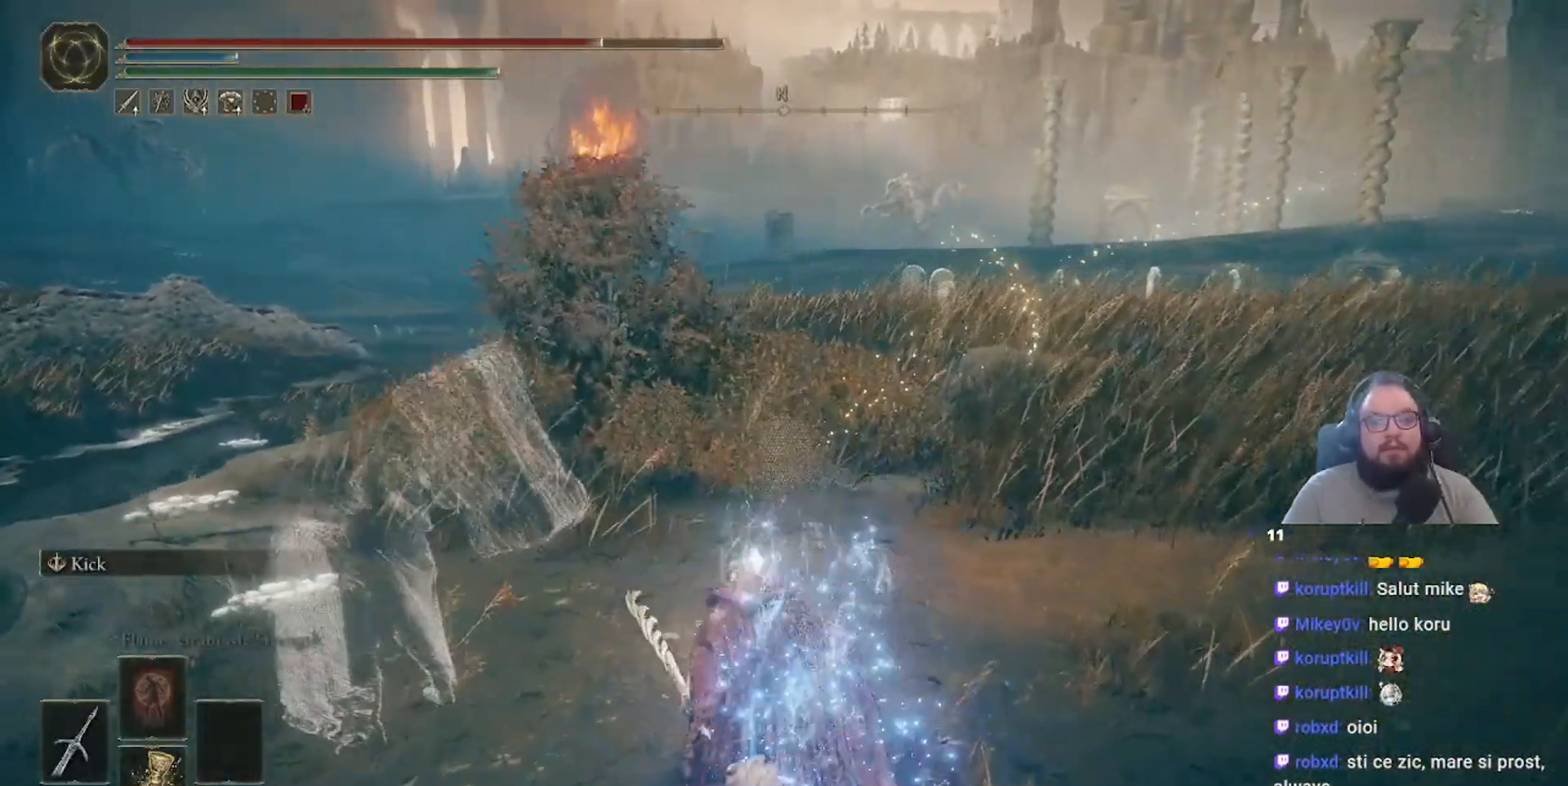
{"buttons": [], "left_stick": "up", "right_stick": "center", "events": []}
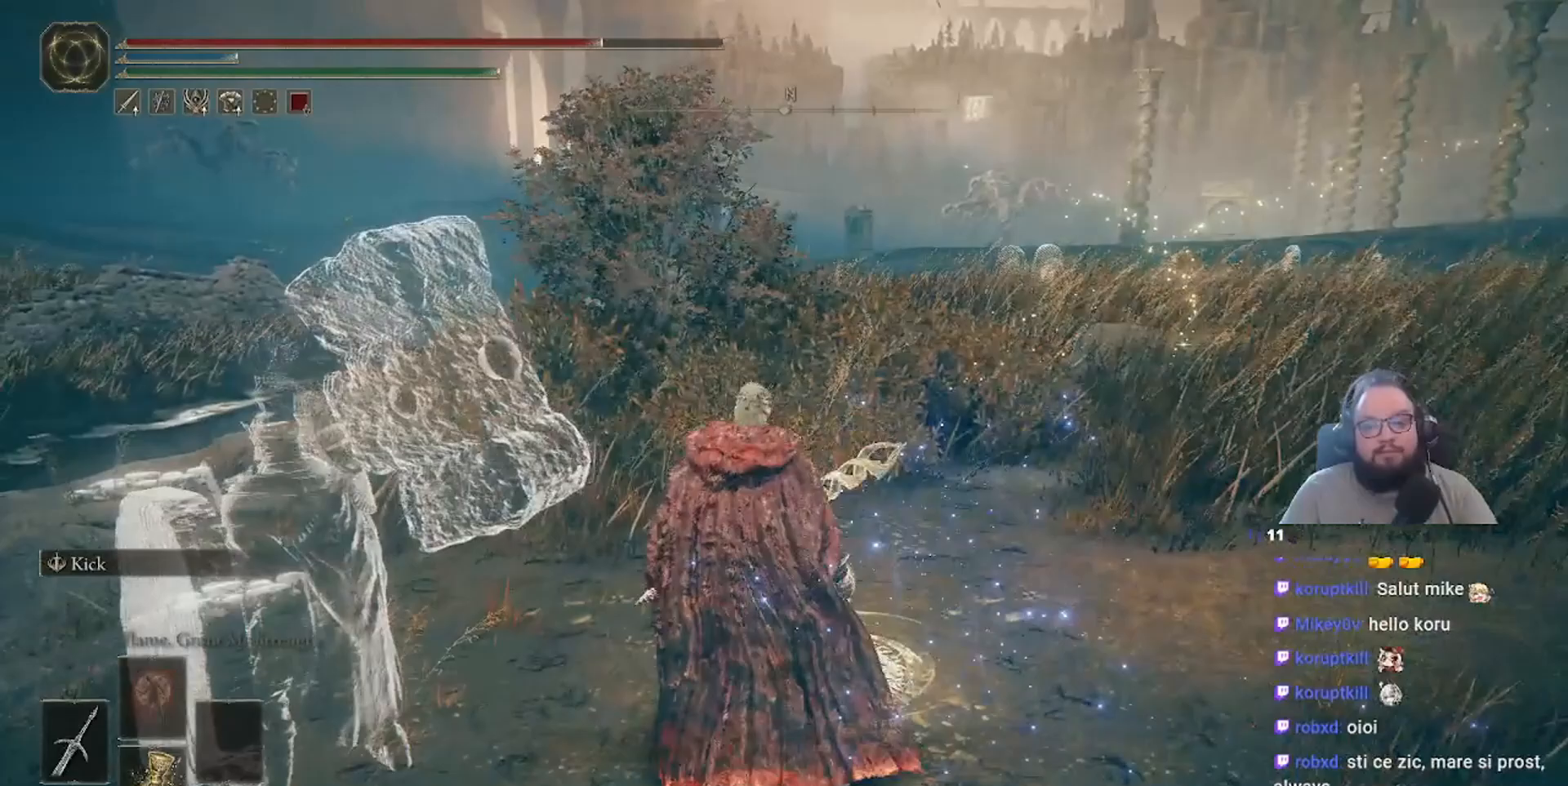
{"buttons": [], "left_stick": "up", "right_stick": "center", "events": []}
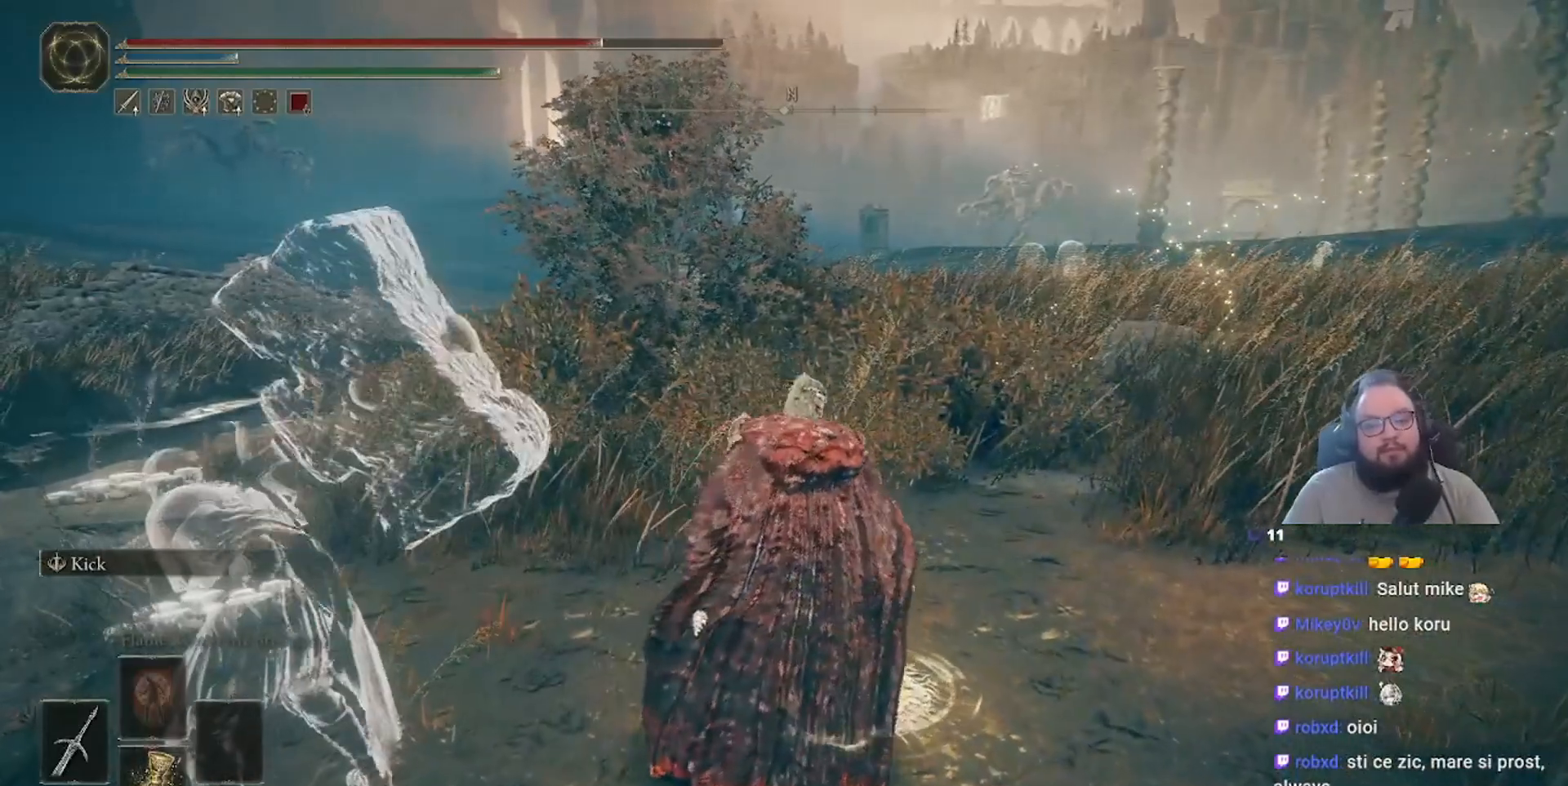
{"buttons": [], "left_stick": "center", "right_stick": "center", "events": [[167, "Y", "down"], [317, "left_stick", "center"], [500, "Y", "up"]]}
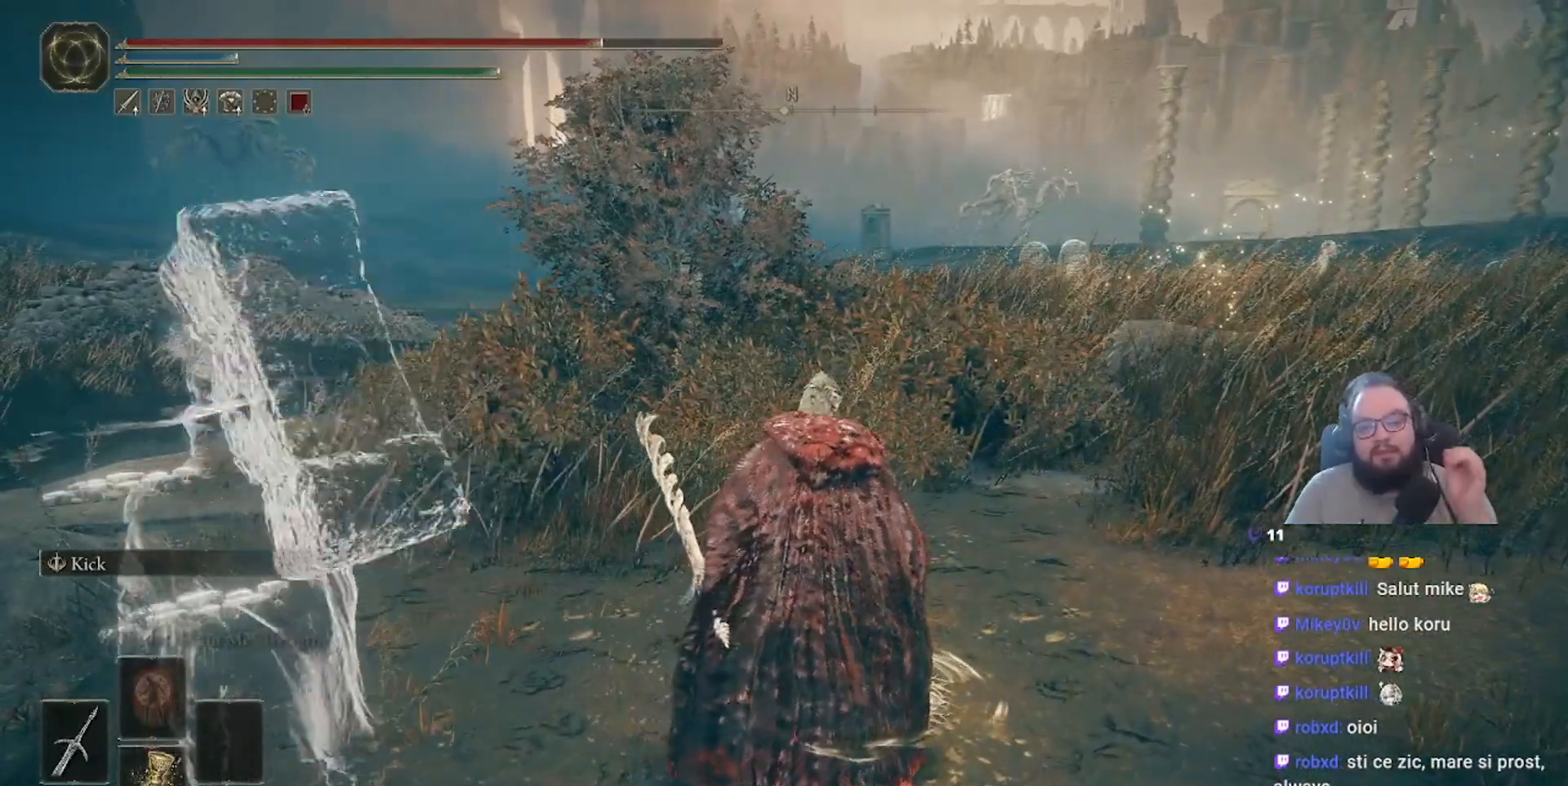
{"buttons": [], "left_stick": "center", "right_stick": "center", "events": []}